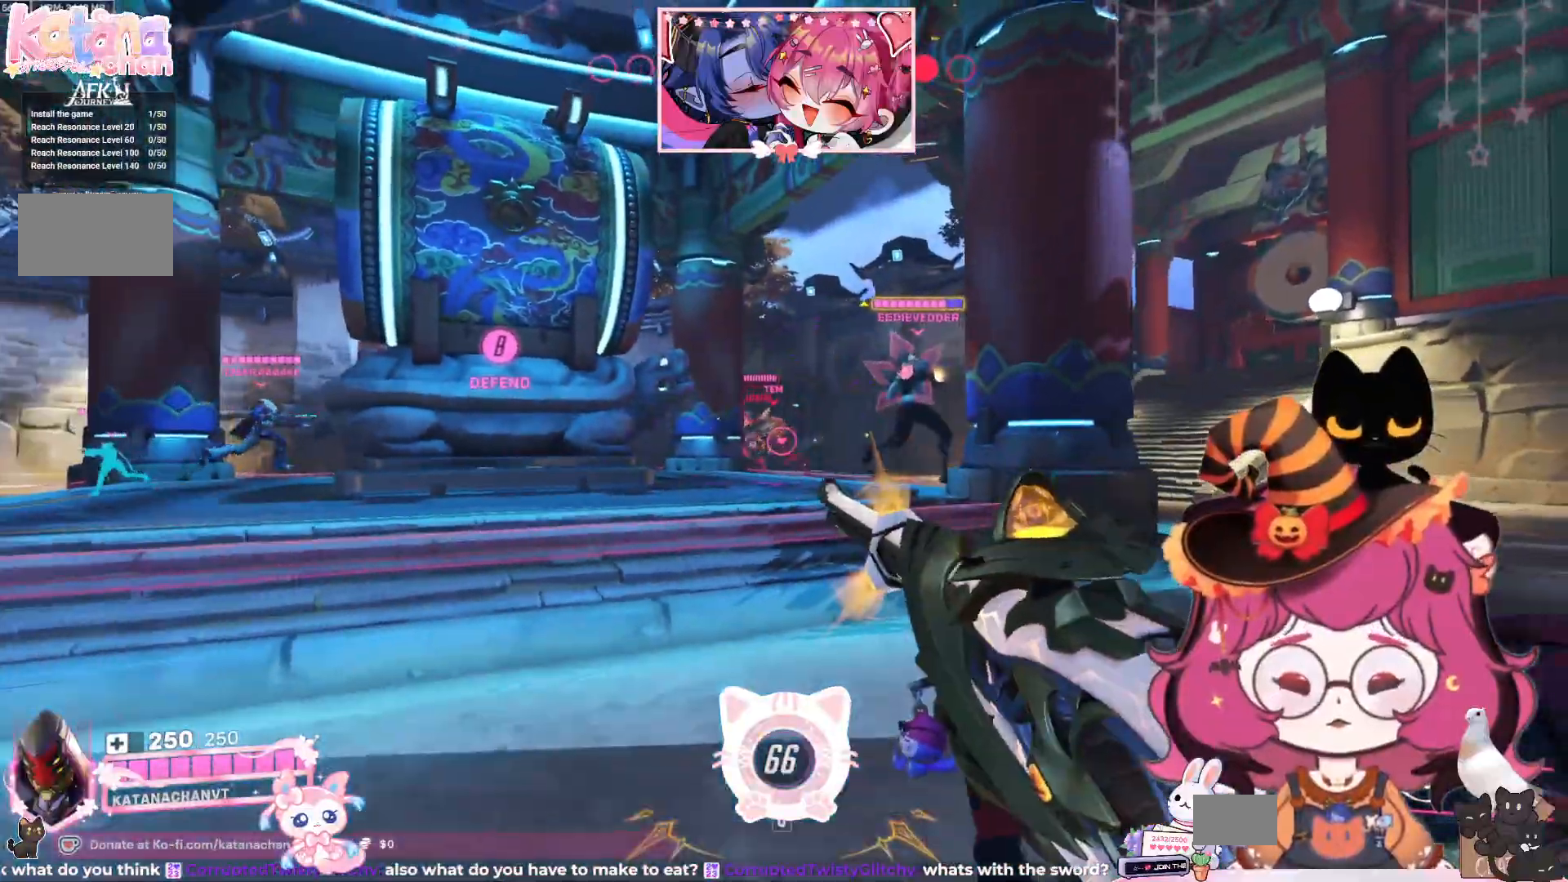
Gameplay with keyboard and mouse; each line is a JSON object with the keys and mouse buttons held at the frame after it. "events" lists presses ("down") and releases ("up") of "a", "ctrl", "d", "e", "q", "s", "shift", "space", "w", "mouse_left", "mouse_wheel", "mouse_right", "mouse_mb4" and "mouse_mb5" between this image and that frame as [ms after this image, input, new state], when the widget could be followed in between. "mouse_left", "mouse_wheel", "mouse_right", "mouse_mb4", "mouse_mb5" = the "left", "wheel", "right", "mb4", "mb5" buttons of the "mouse" list. No other keys are recorded. "wheel" means that the mouse wheel is clicked or scrolled. Mouse movement is not recorded.
{"keys": [], "mouse": ["left"], "events": [[250, "d", "down"], [450, "d", "up"], [484, "w", "up"]]}
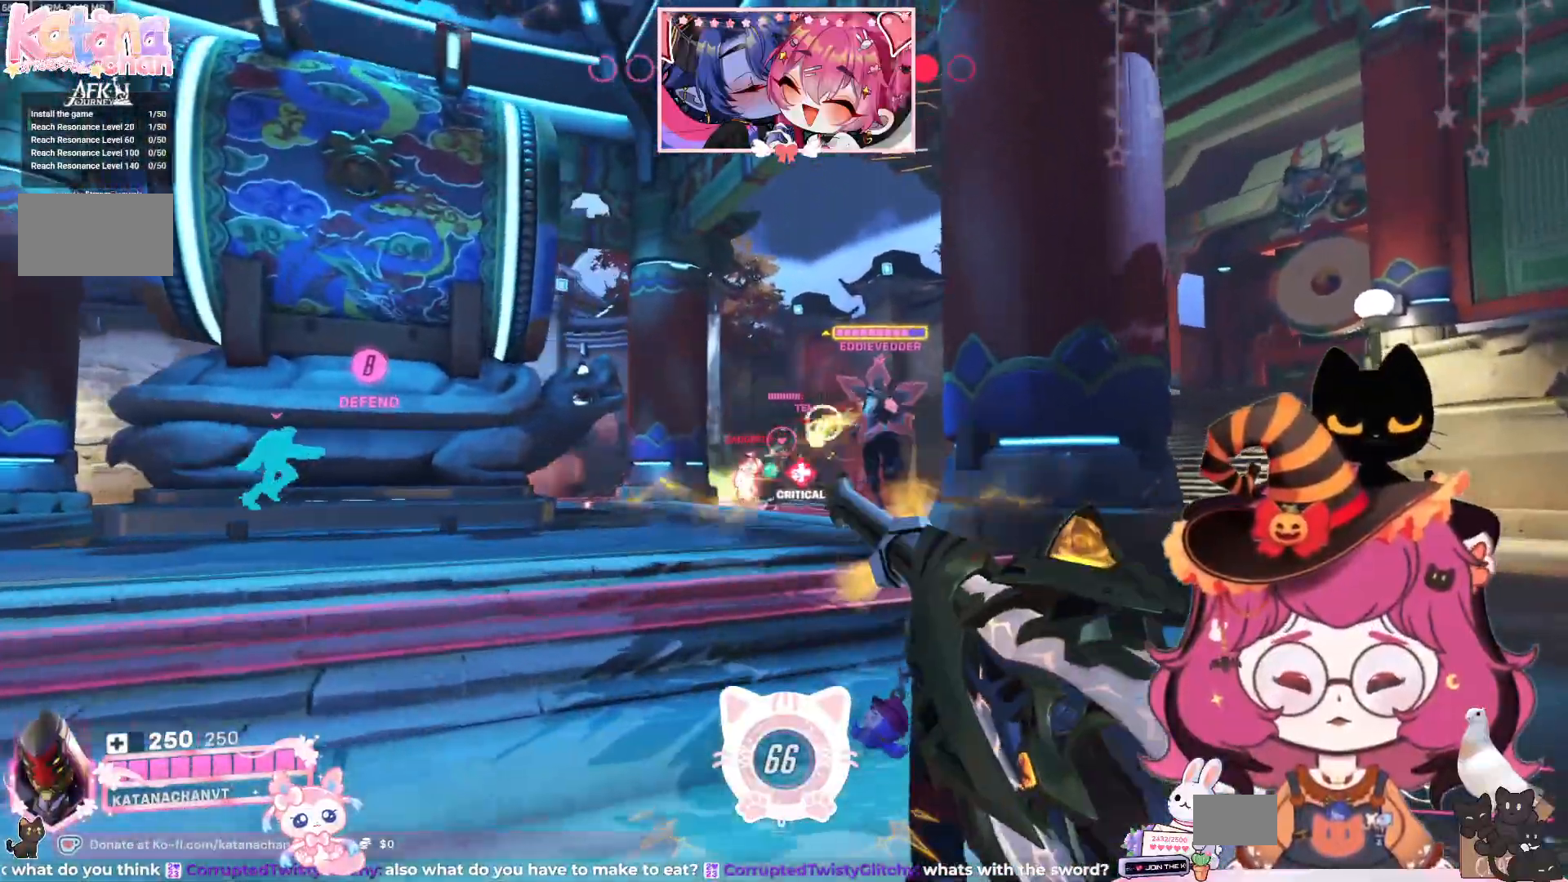
{"keys": ["a", "w"], "mouse": ["left"], "events": [[134, "a", "down"], [284, "w", "down"], [317, "a", "up"], [484, "a", "down"]]}
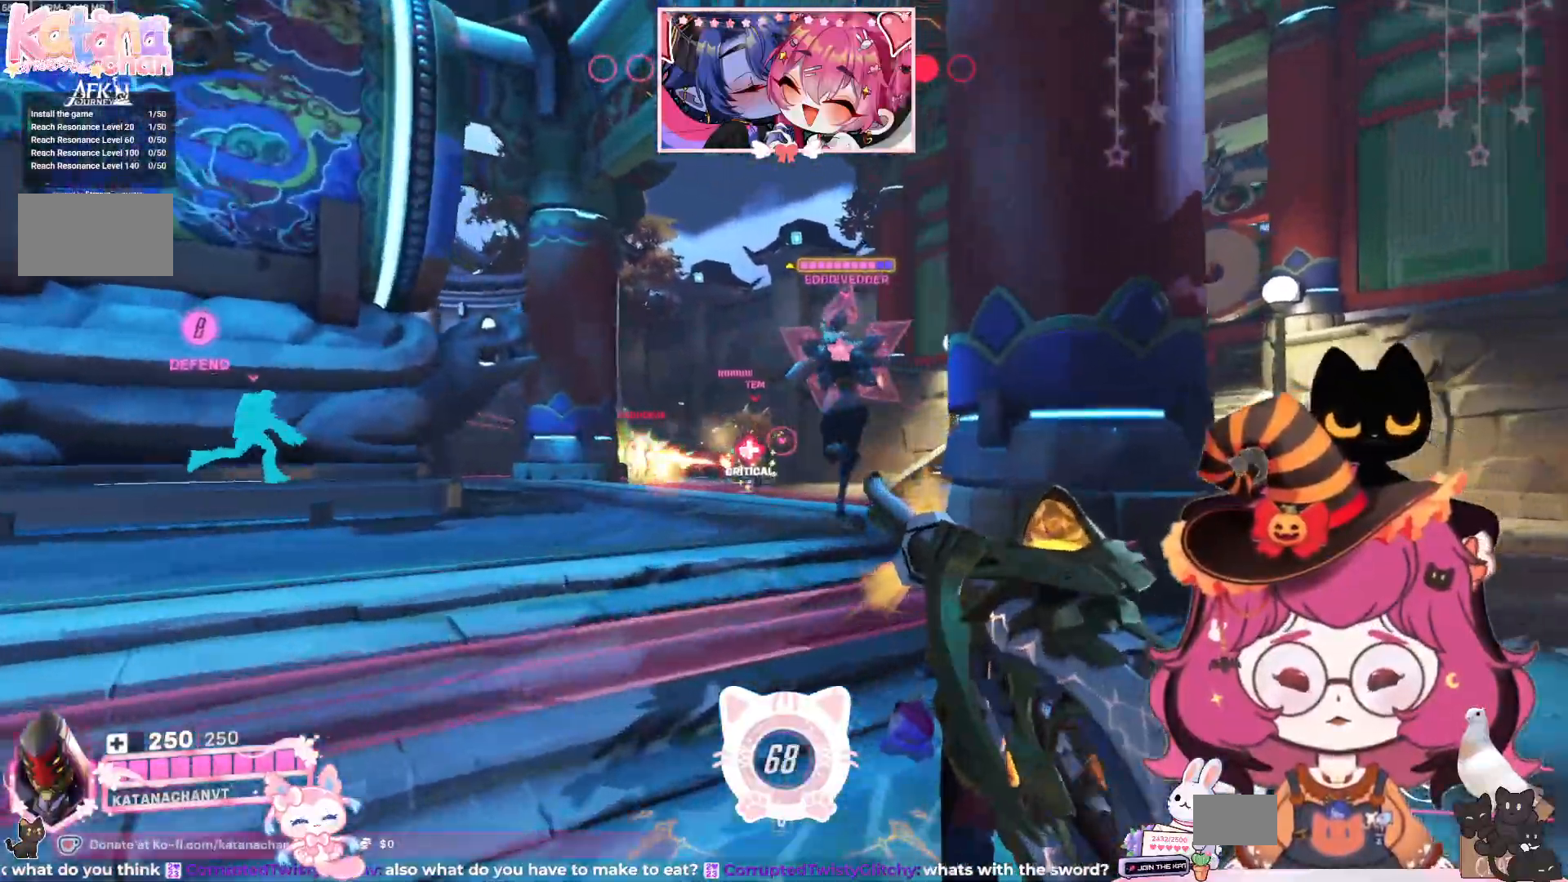
{"keys": ["a"], "mouse": ["left"], "events": [[200, "a", "up"], [417, "w", "up"], [450, "a", "down"]]}
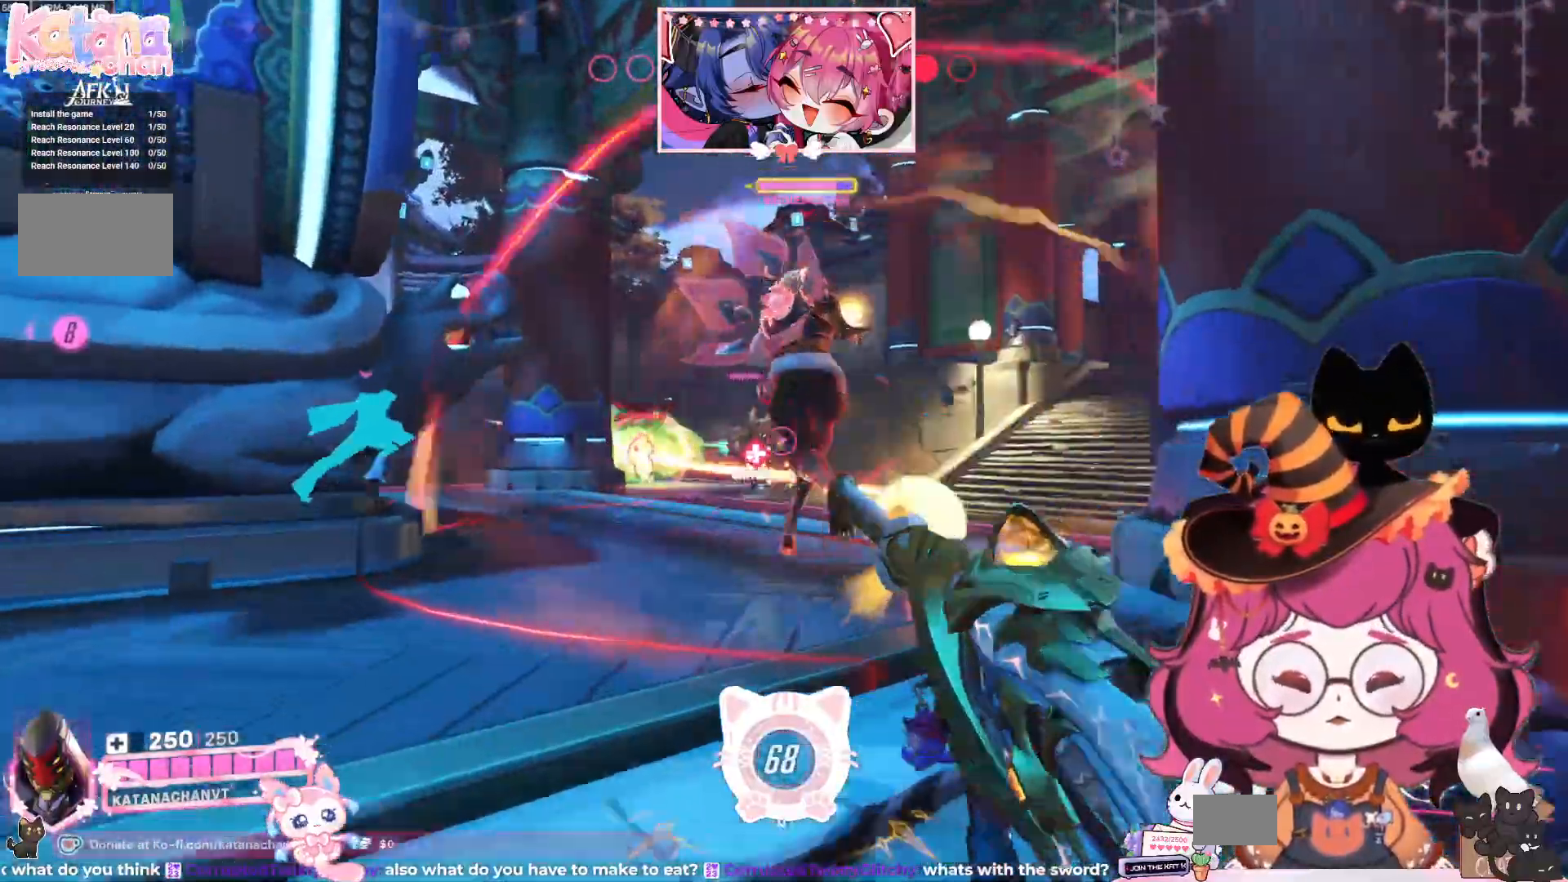
{"keys": [], "mouse": ["left"], "events": [[184, "a", "up"], [267, "w", "down"], [284, "d", "down"], [400, "d", "up"], [450, "w", "up"]]}
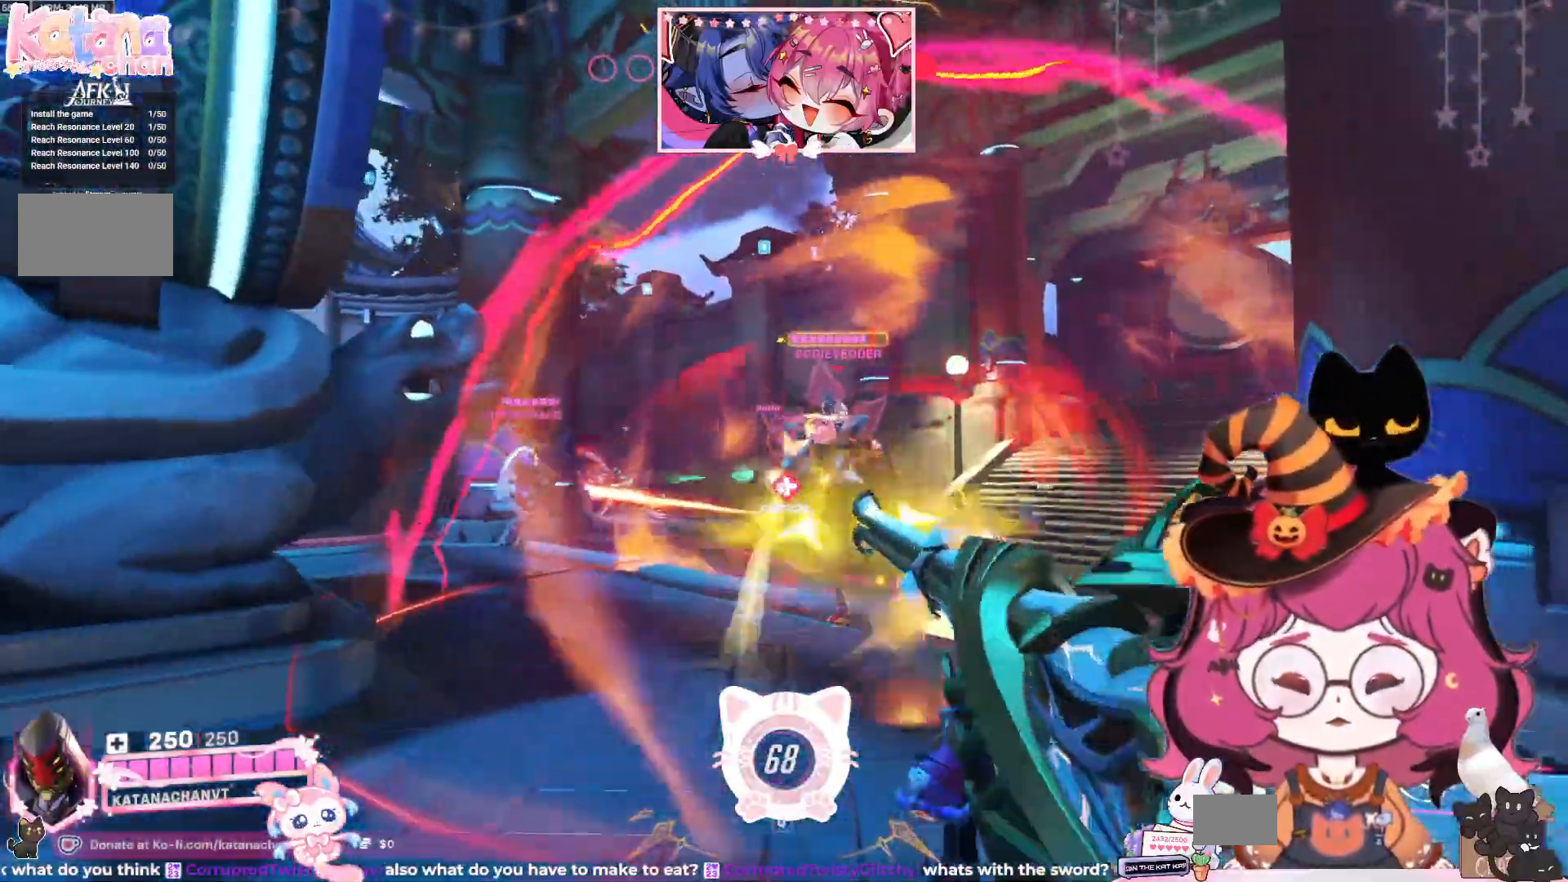
{"keys": ["s"], "mouse": ["left"], "events": [[67, "s", "down"]]}
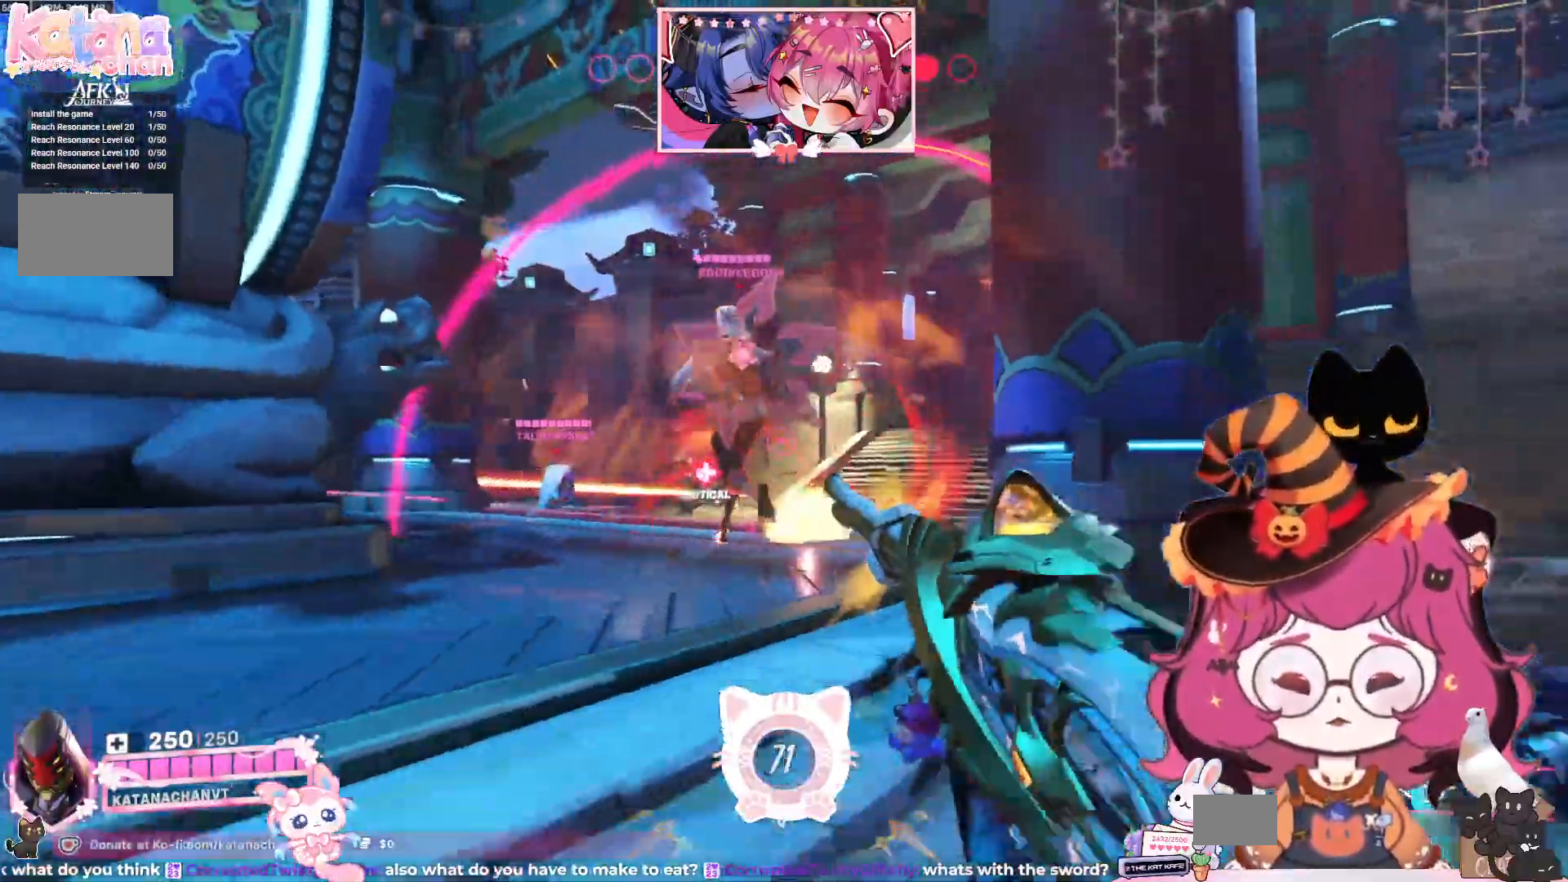
{"keys": ["d"], "mouse": ["left"], "events": [[34, "a", "down"], [284, "a", "up"], [367, "s", "up"], [400, "d", "down"]]}
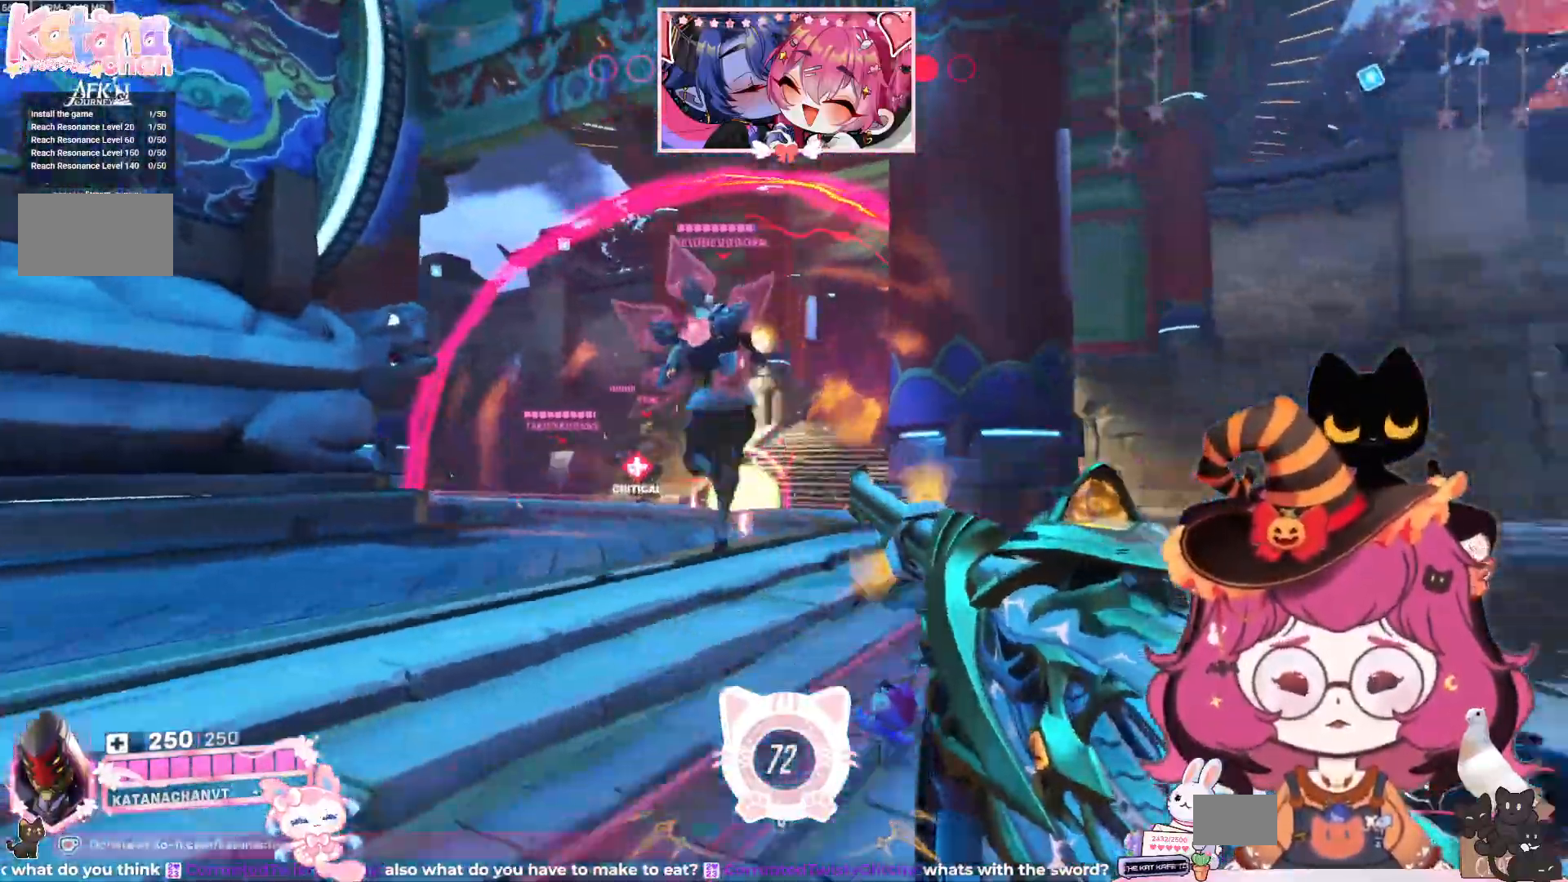
{"keys": [], "mouse": ["left"], "events": [[84, "w", "down"], [450, "d", "up"], [500, "w", "up"]]}
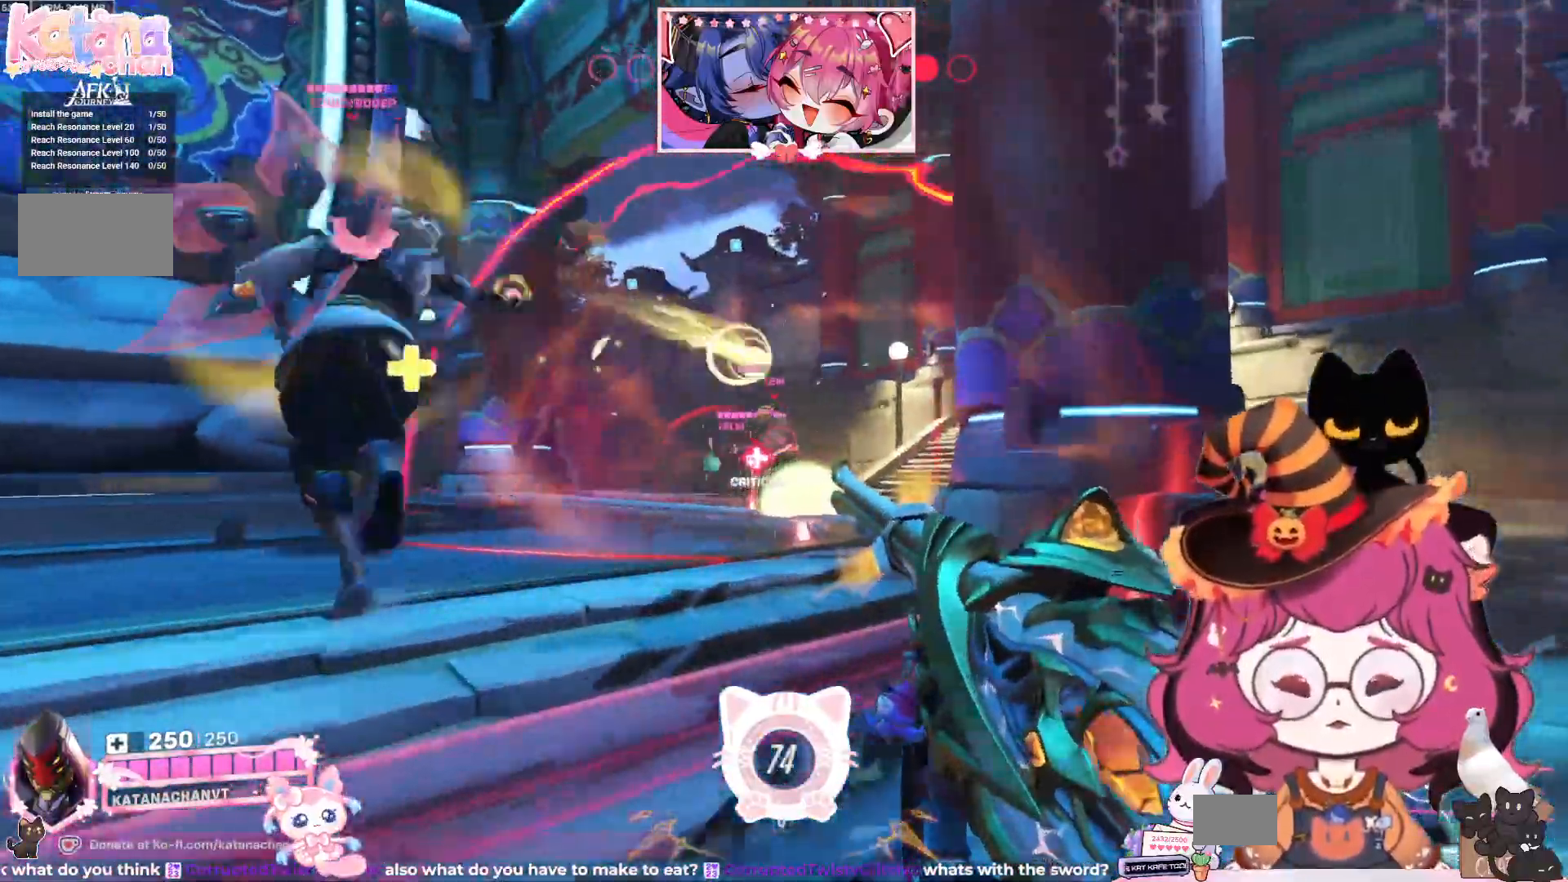
{"keys": ["d"], "mouse": ["left"], "events": [[150, "a", "down"], [350, "s", "down"], [417, "a", "up"], [450, "d", "down"], [500, "s", "up"]]}
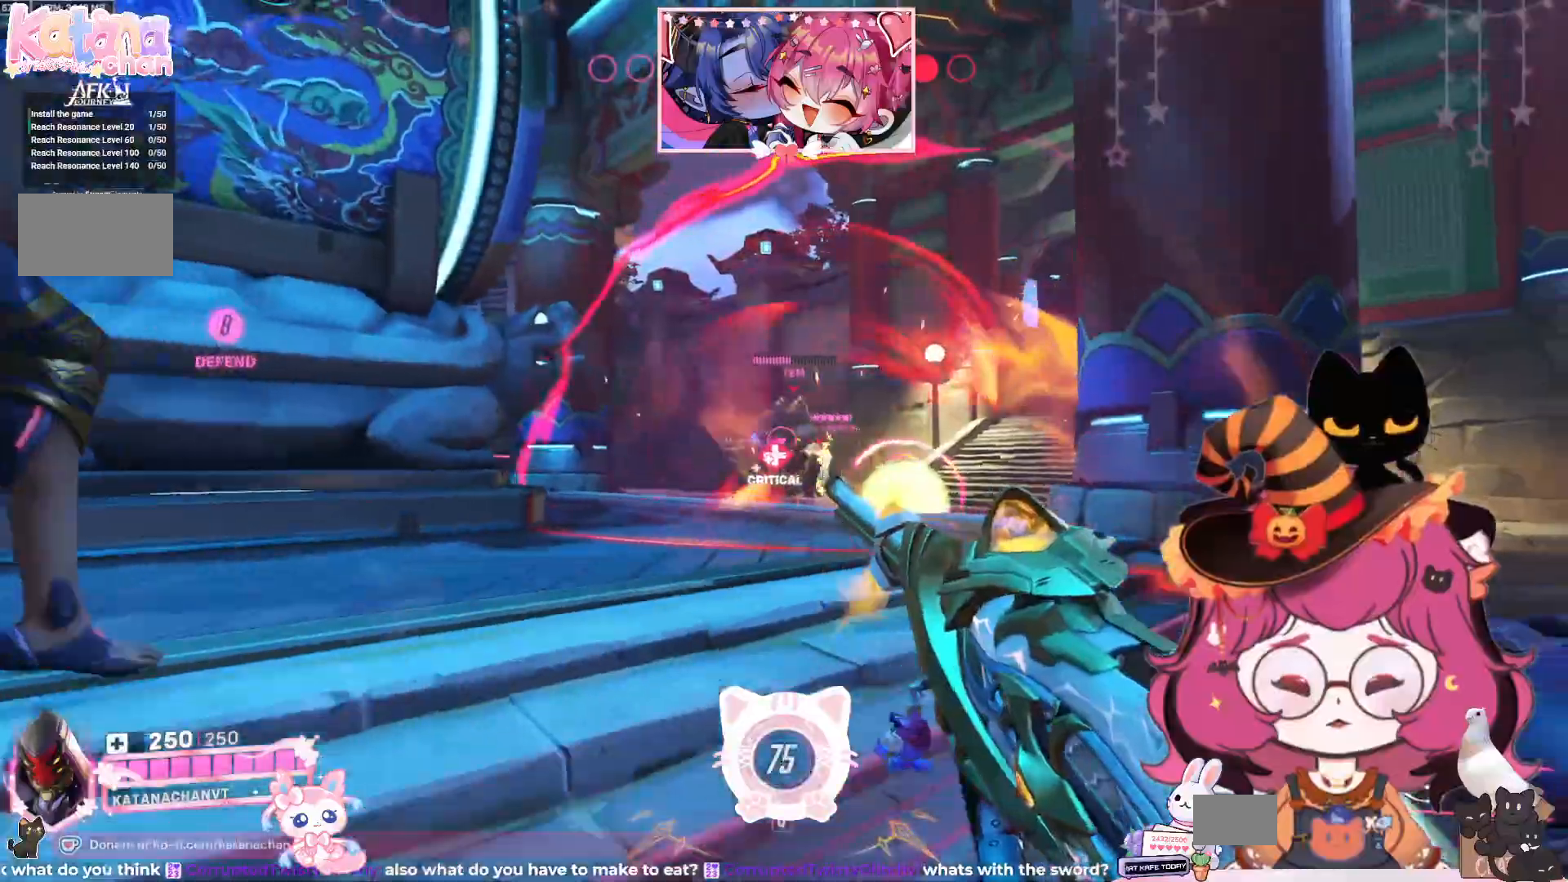
{"keys": ["d", "s"], "mouse": ["left"], "events": [[367, "s", "down"]]}
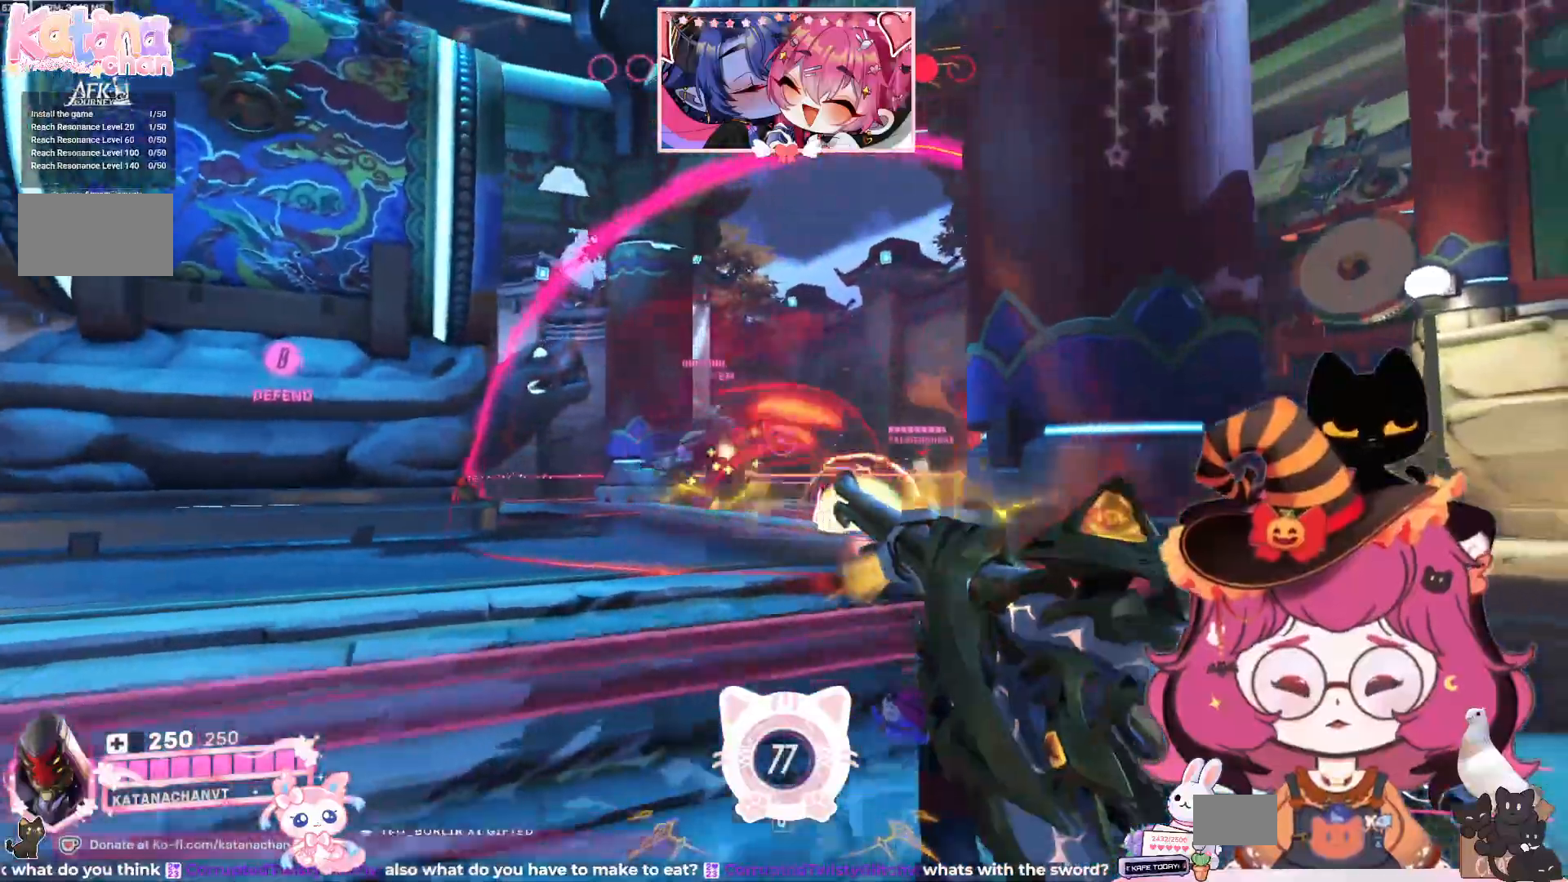
{"keys": ["s"], "mouse": ["left"], "events": [[384, "d", "up"]]}
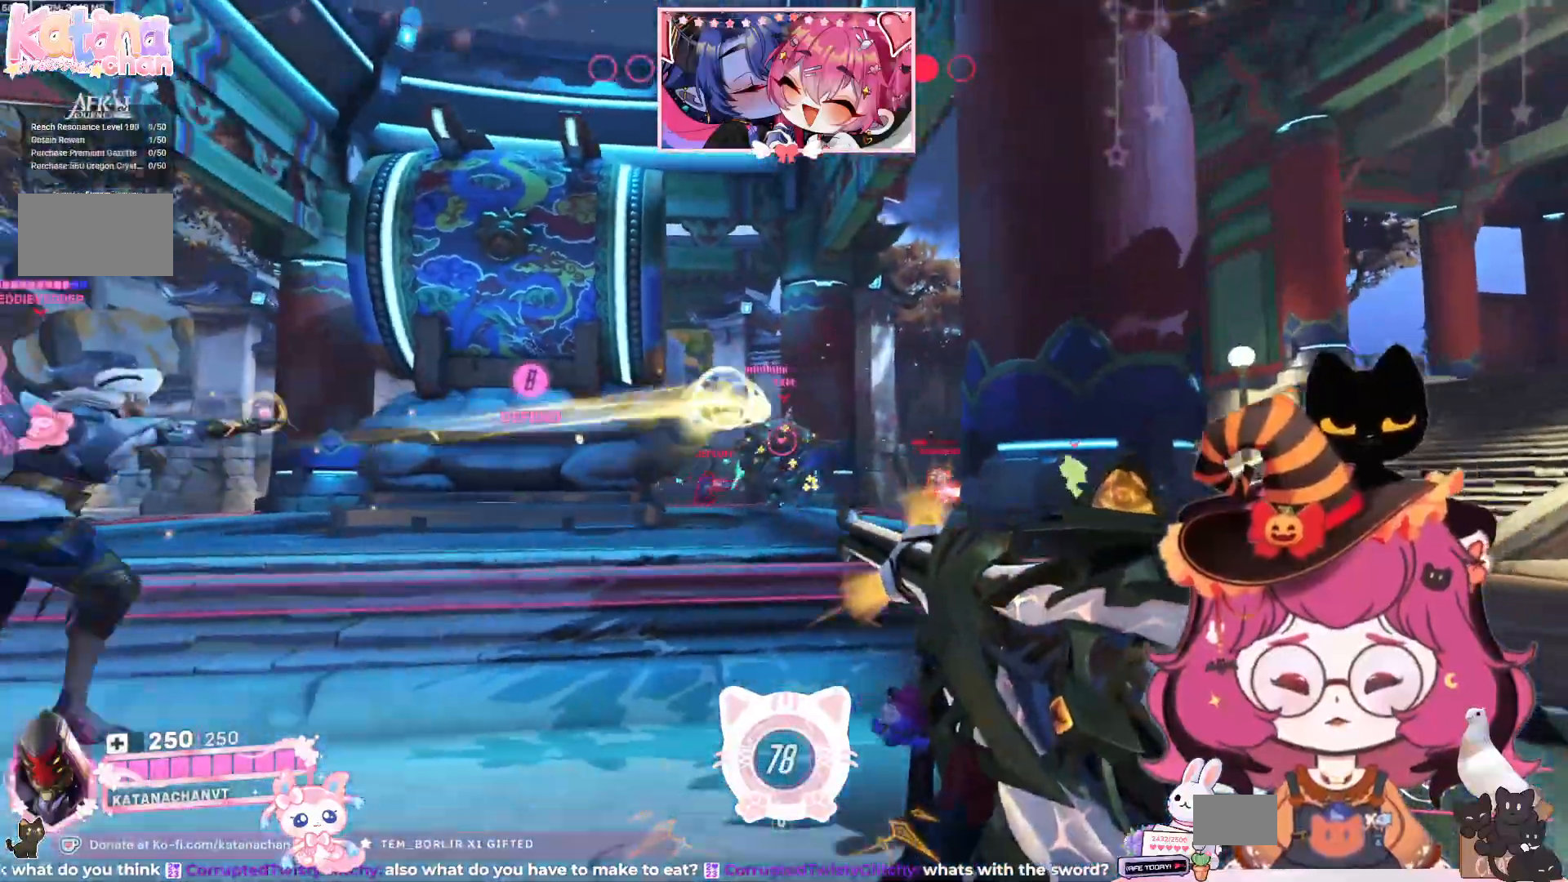
{"keys": ["d"], "mouse": ["left"], "events": [[267, "a", "down"], [367, "s", "up"], [450, "a", "up"], [484, "d", "down"]]}
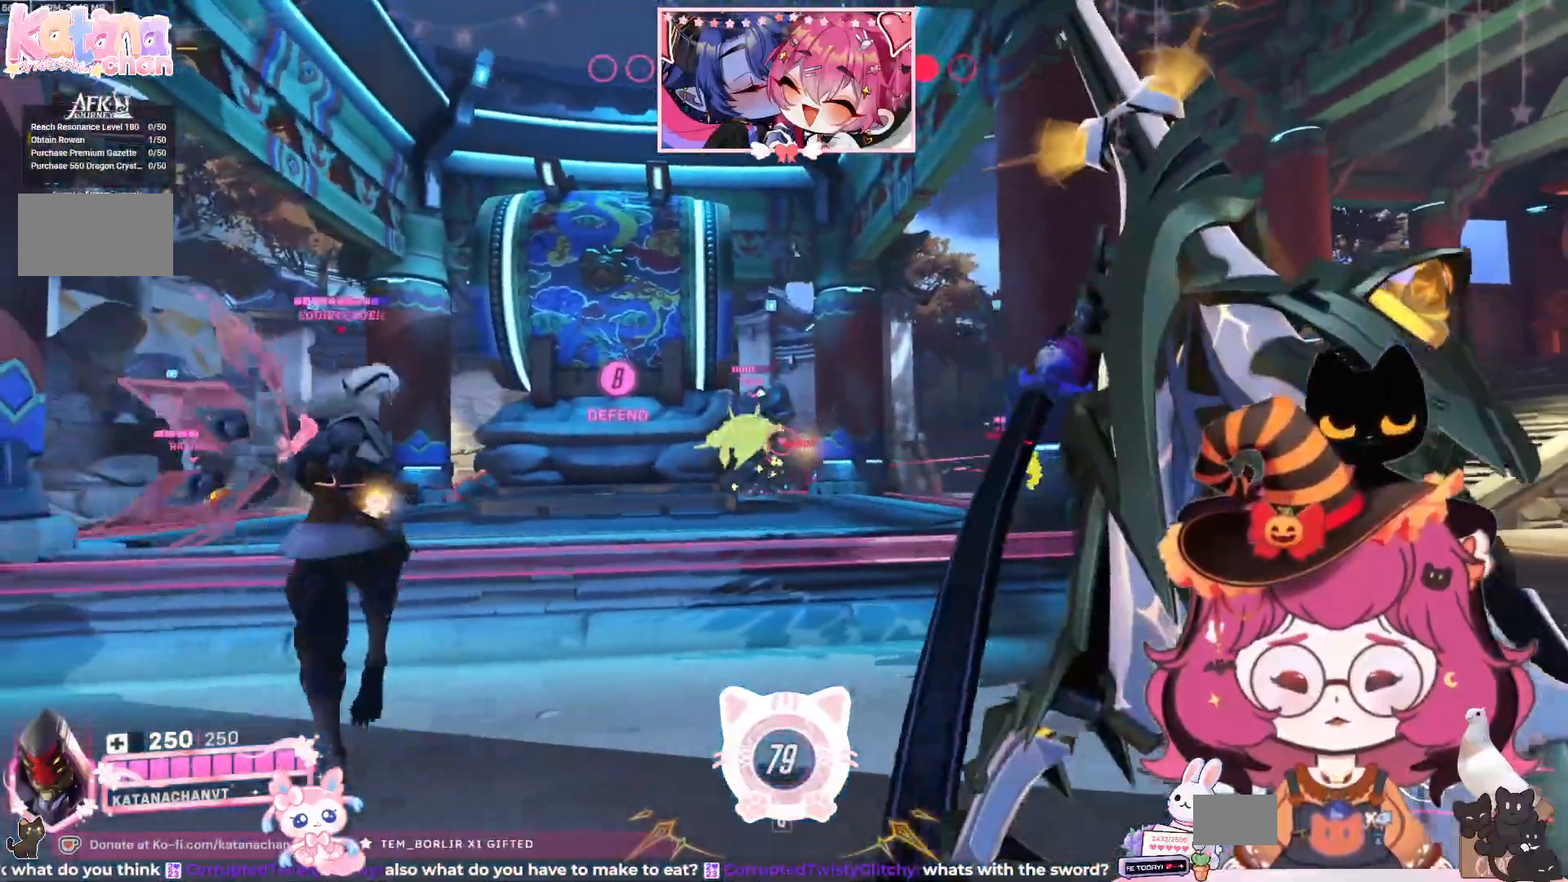
{"keys": ["d", "w"], "mouse": [], "events": [[134, "w", "down"], [234, "mouse_left", "up"]]}
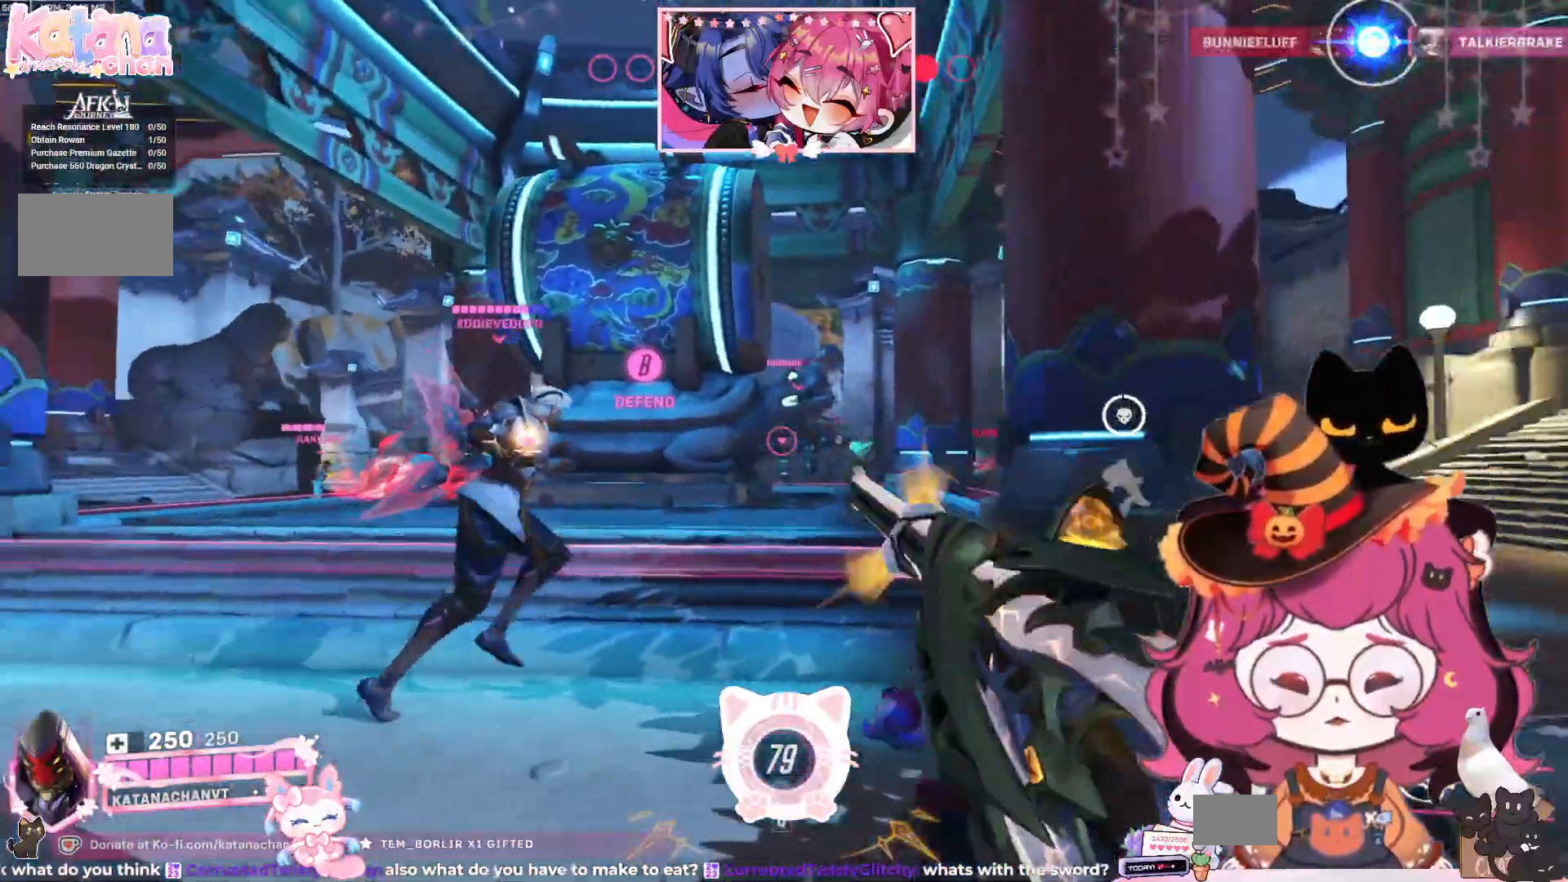
{"keys": ["d", "w"], "mouse": [], "events": [[100, "d", "up"], [150, "d", "down"]]}
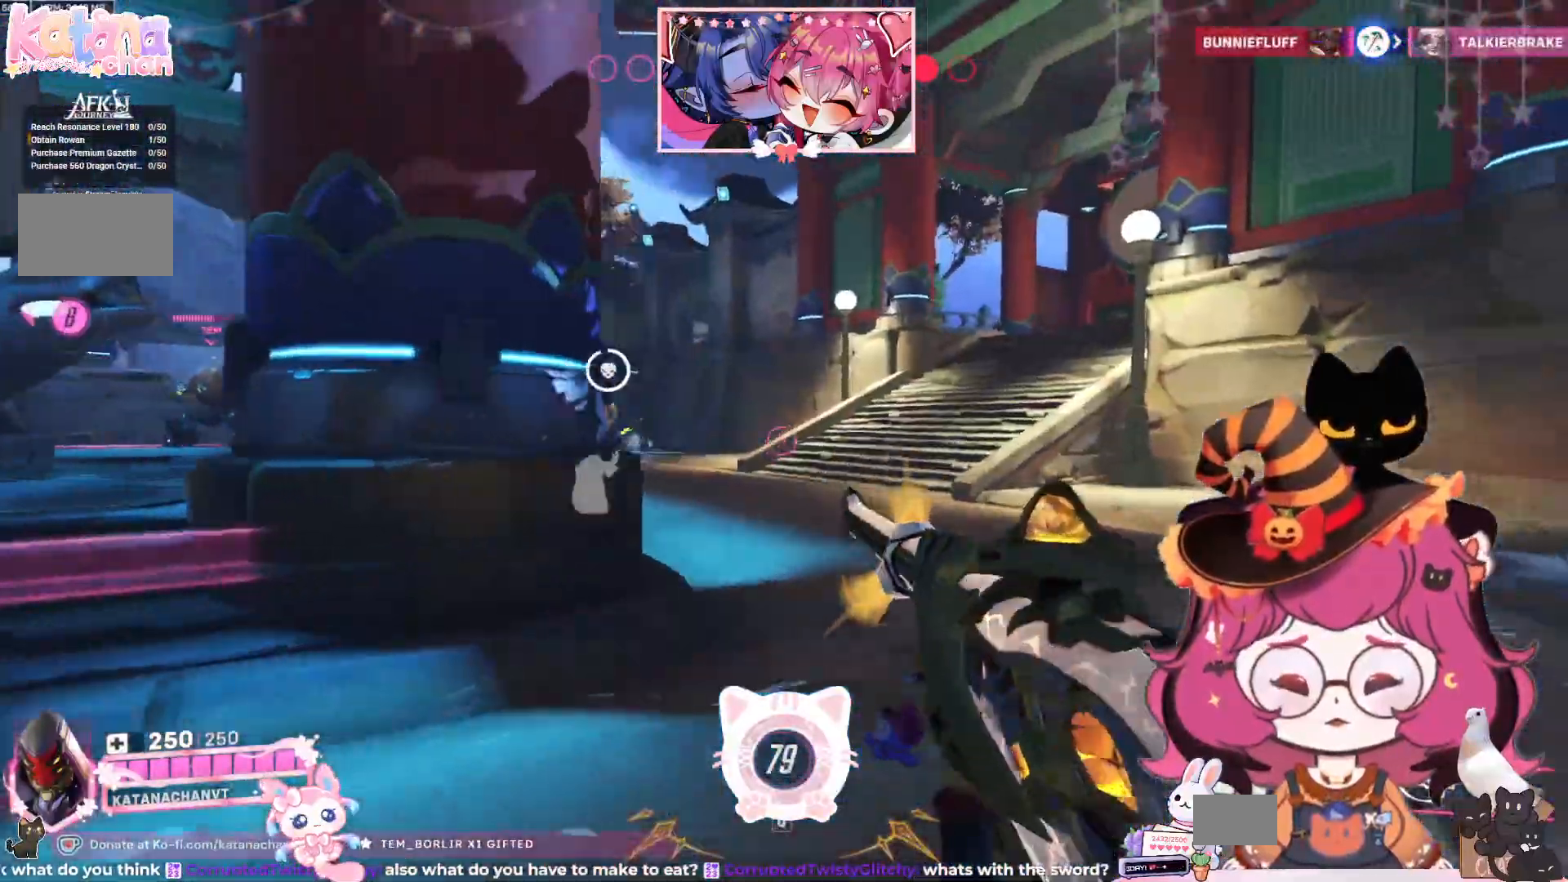
{"keys": ["d", "w"], "mouse": ["left"], "events": [[34, "space", "down"], [184, "space", "up"], [434, "mouse_left", "down"]]}
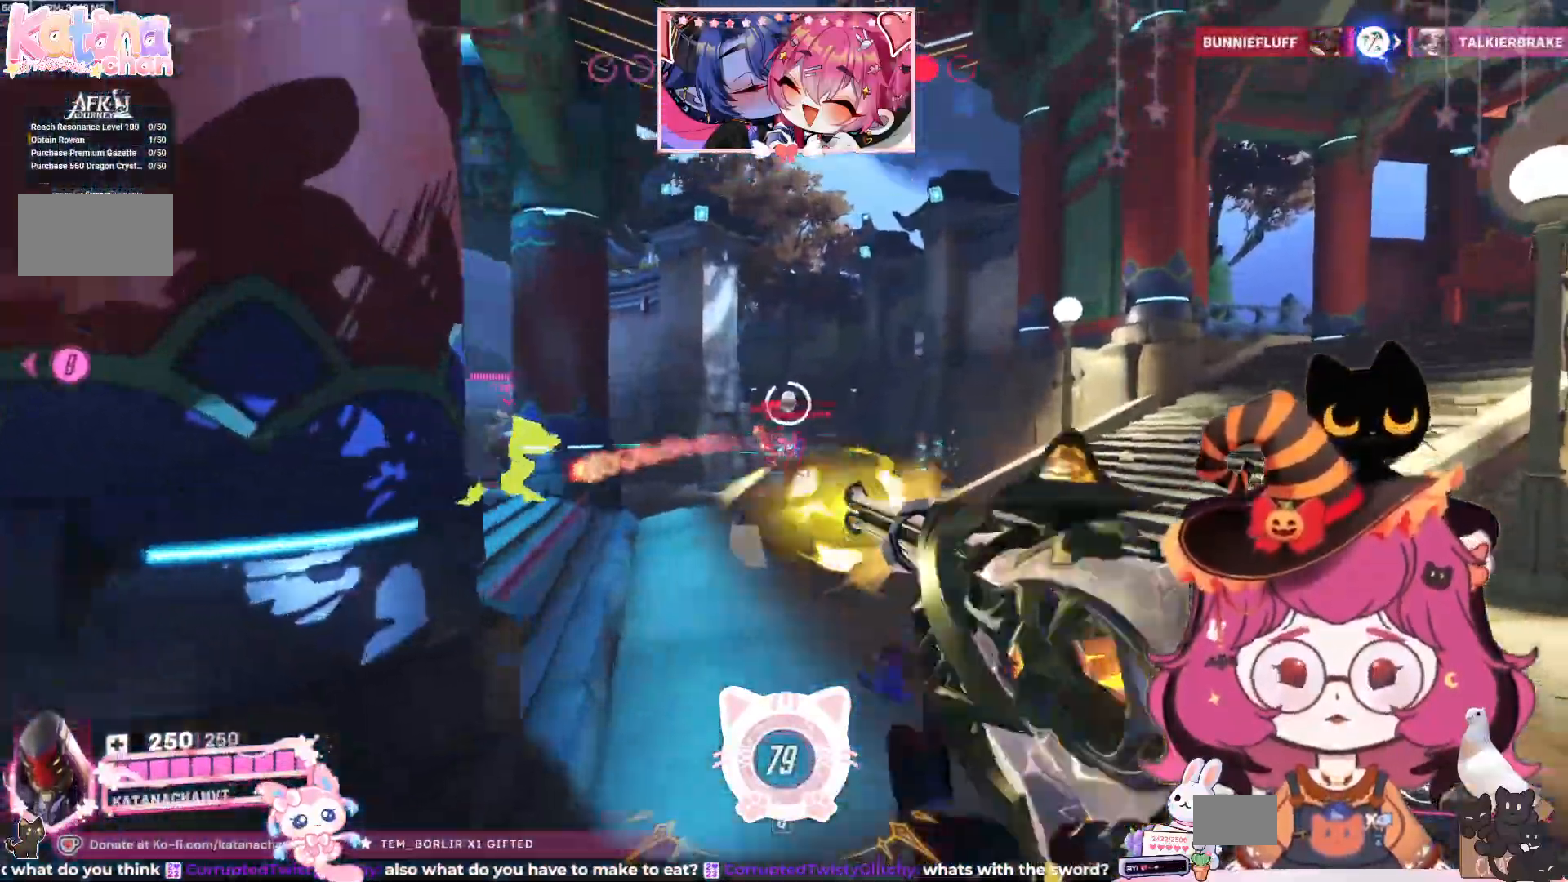
{"keys": ["d", "w"], "mouse": ["left"], "events": []}
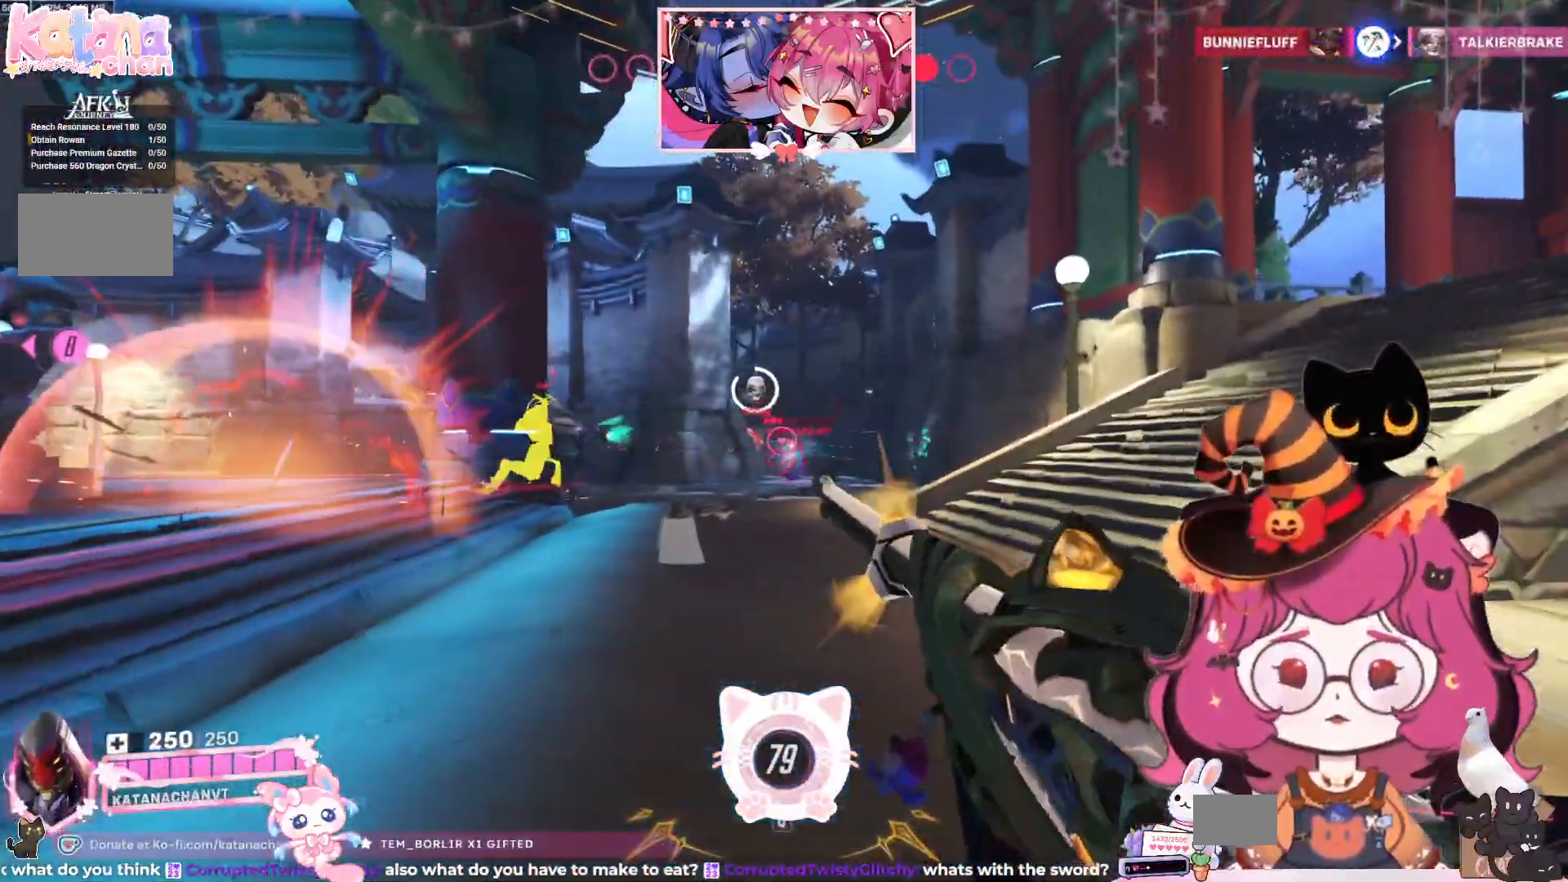
{"keys": ["d", "w"], "mouse": ["left"], "events": []}
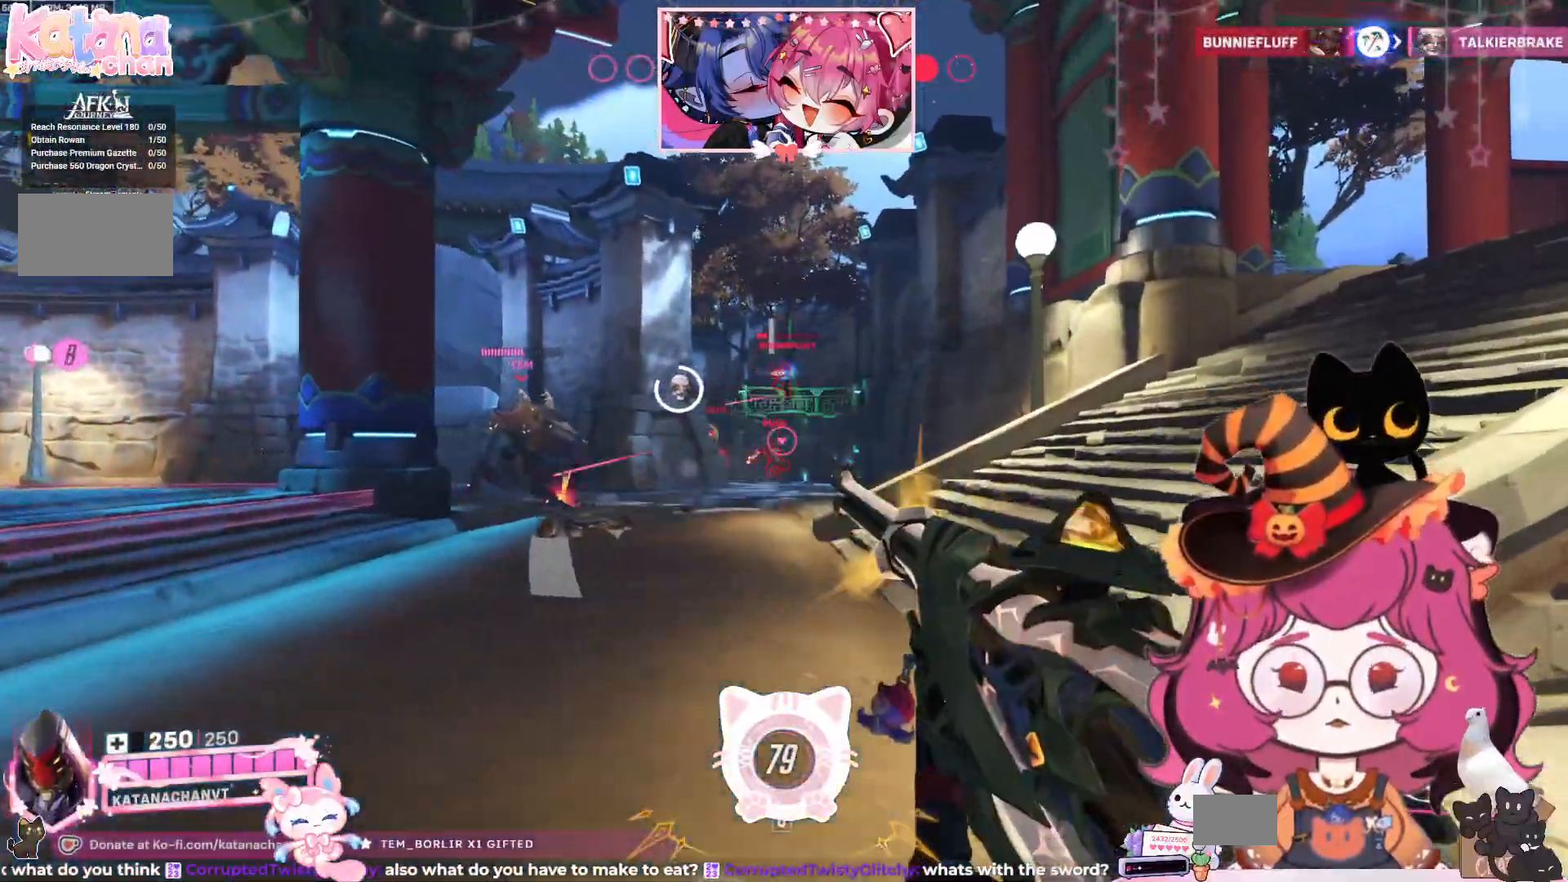
{"keys": ["d", "w"], "mouse": ["left"], "events": [[50, "space", "down"], [167, "space", "up"]]}
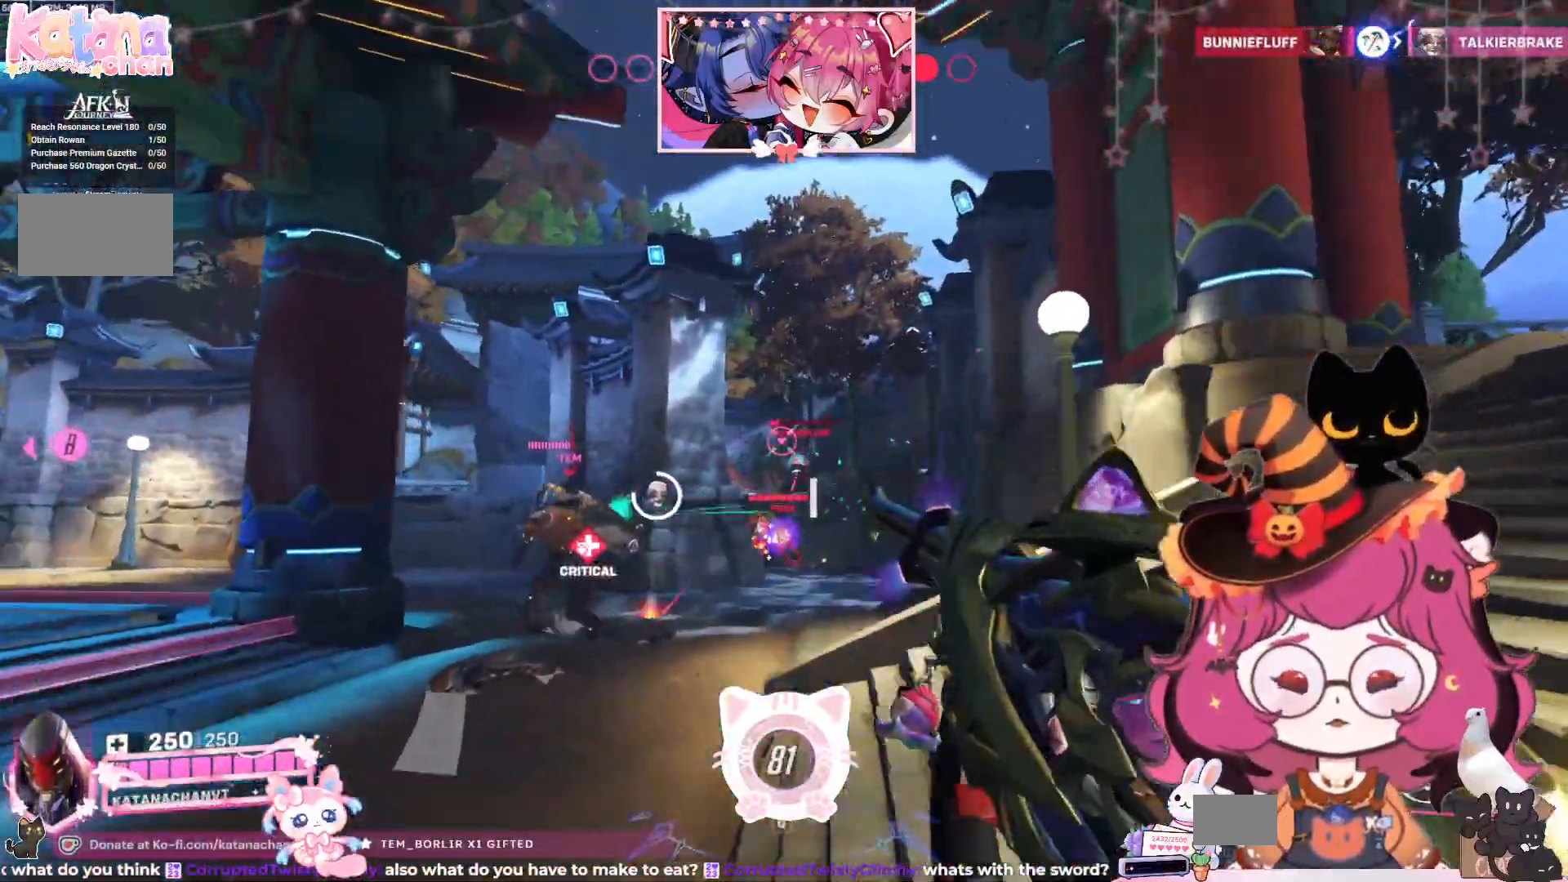
{"keys": ["d", "w"], "mouse": ["left"], "events": [[384, "space", "down"], [500, "space", "up"]]}
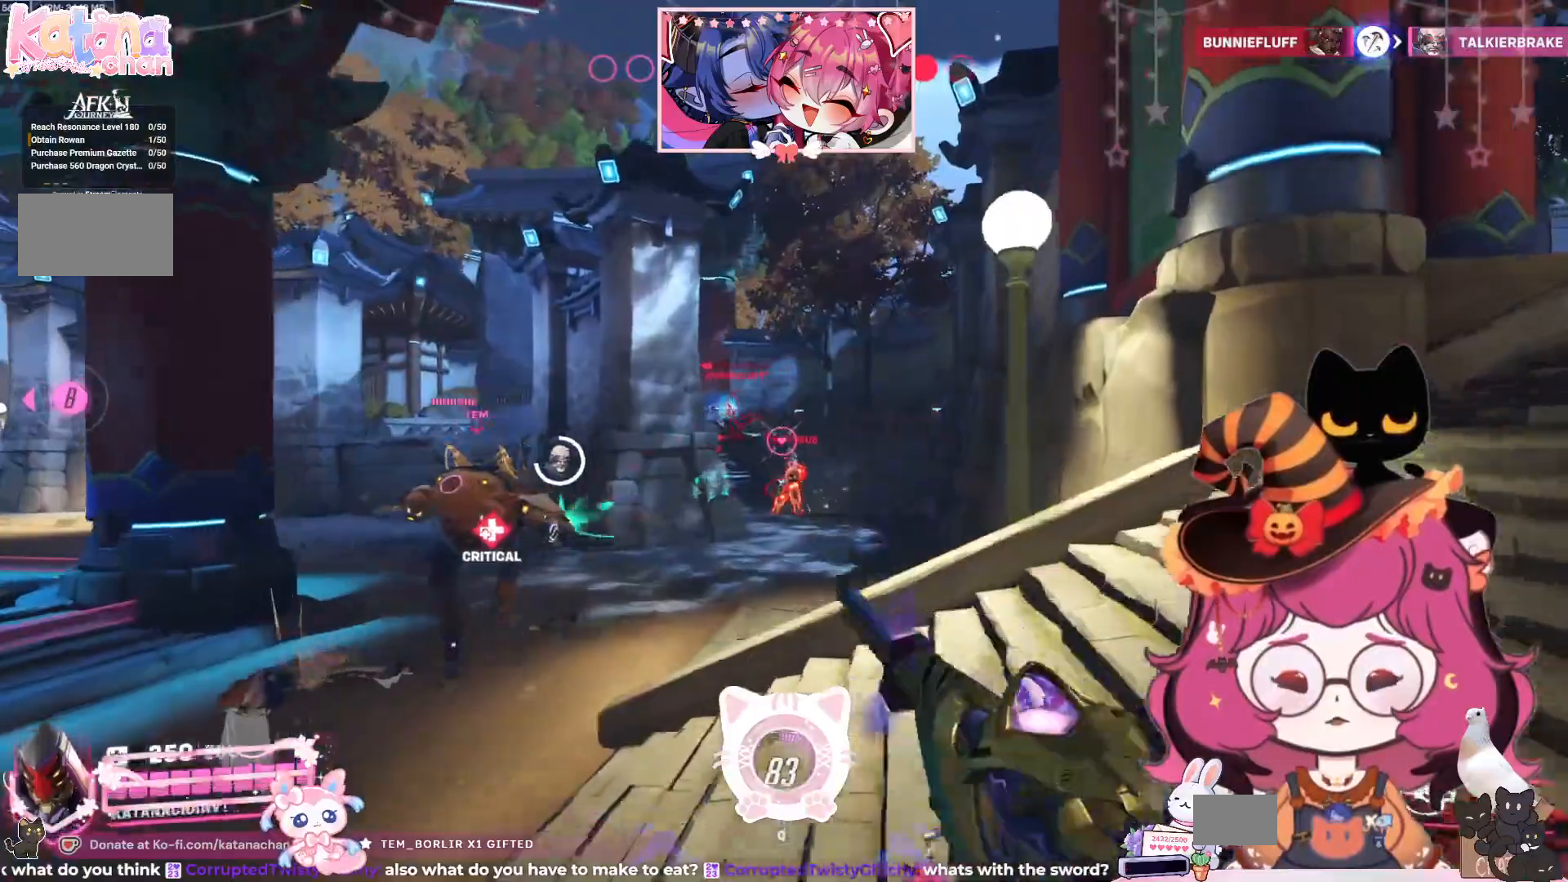
{"keys": ["d", "w"], "mouse": ["left"], "events": []}
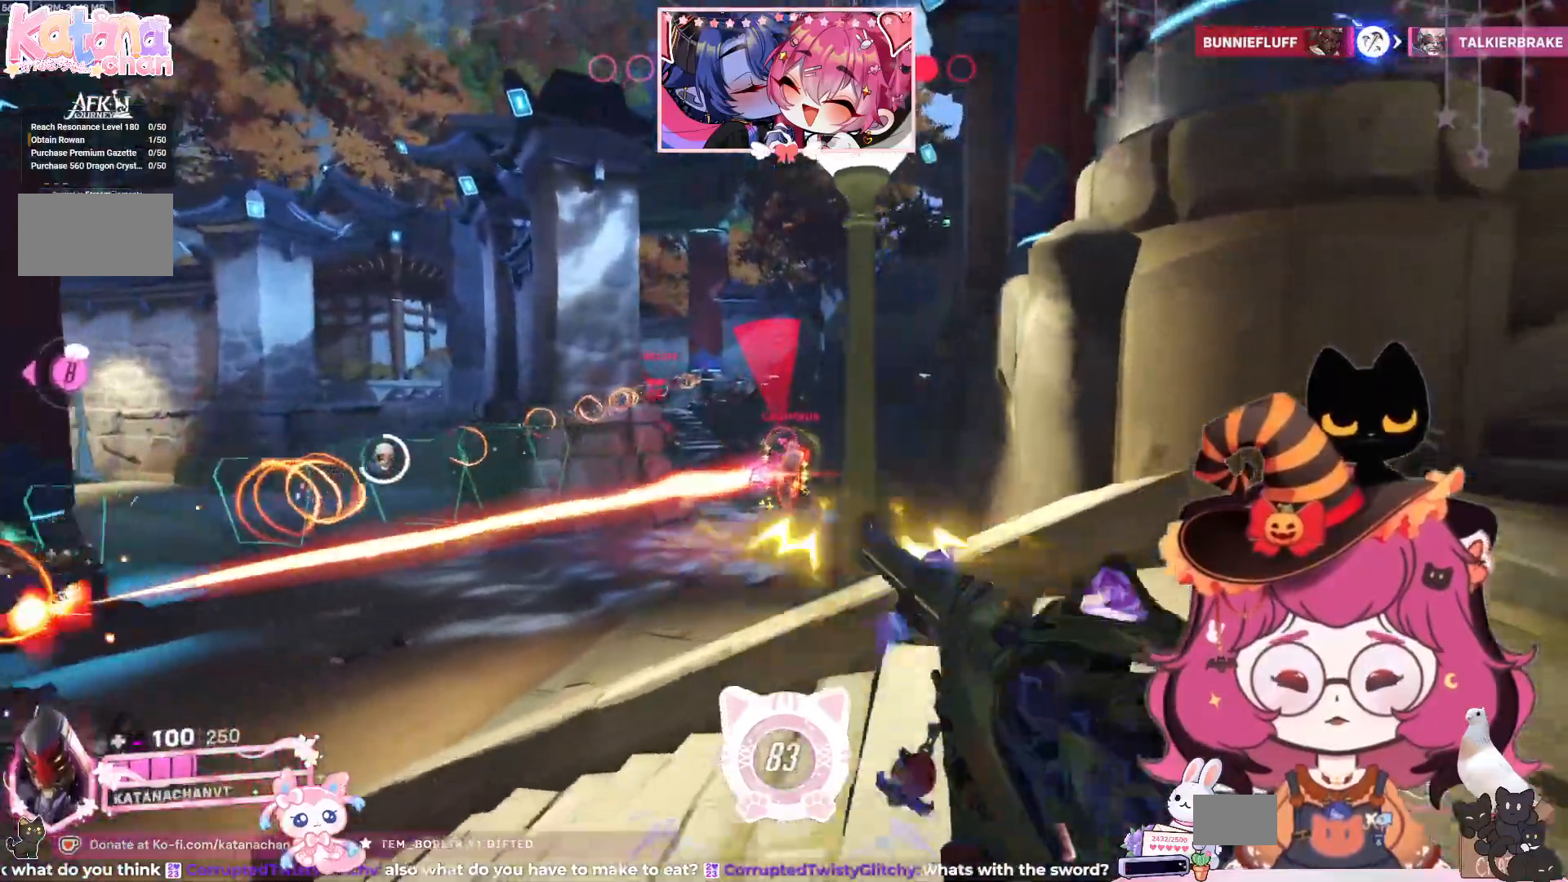
{"keys": ["d", "s"], "mouse": [], "events": [[200, "w", "up"], [334, "mouse_left", "up"], [500, "s", "down"]]}
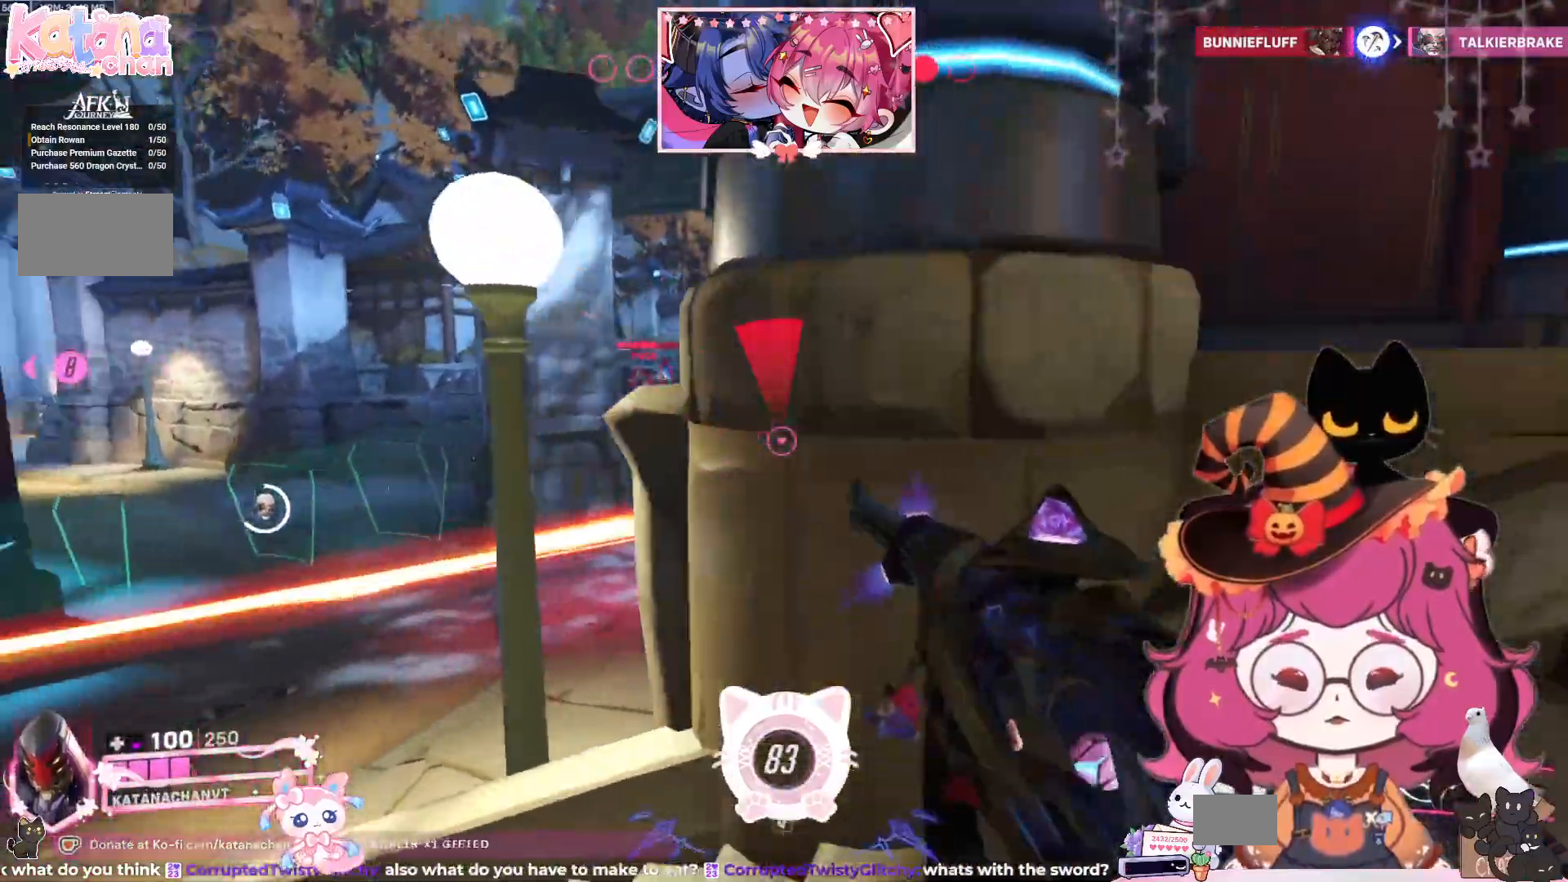
{"keys": ["d", "s"], "mouse": [], "events": []}
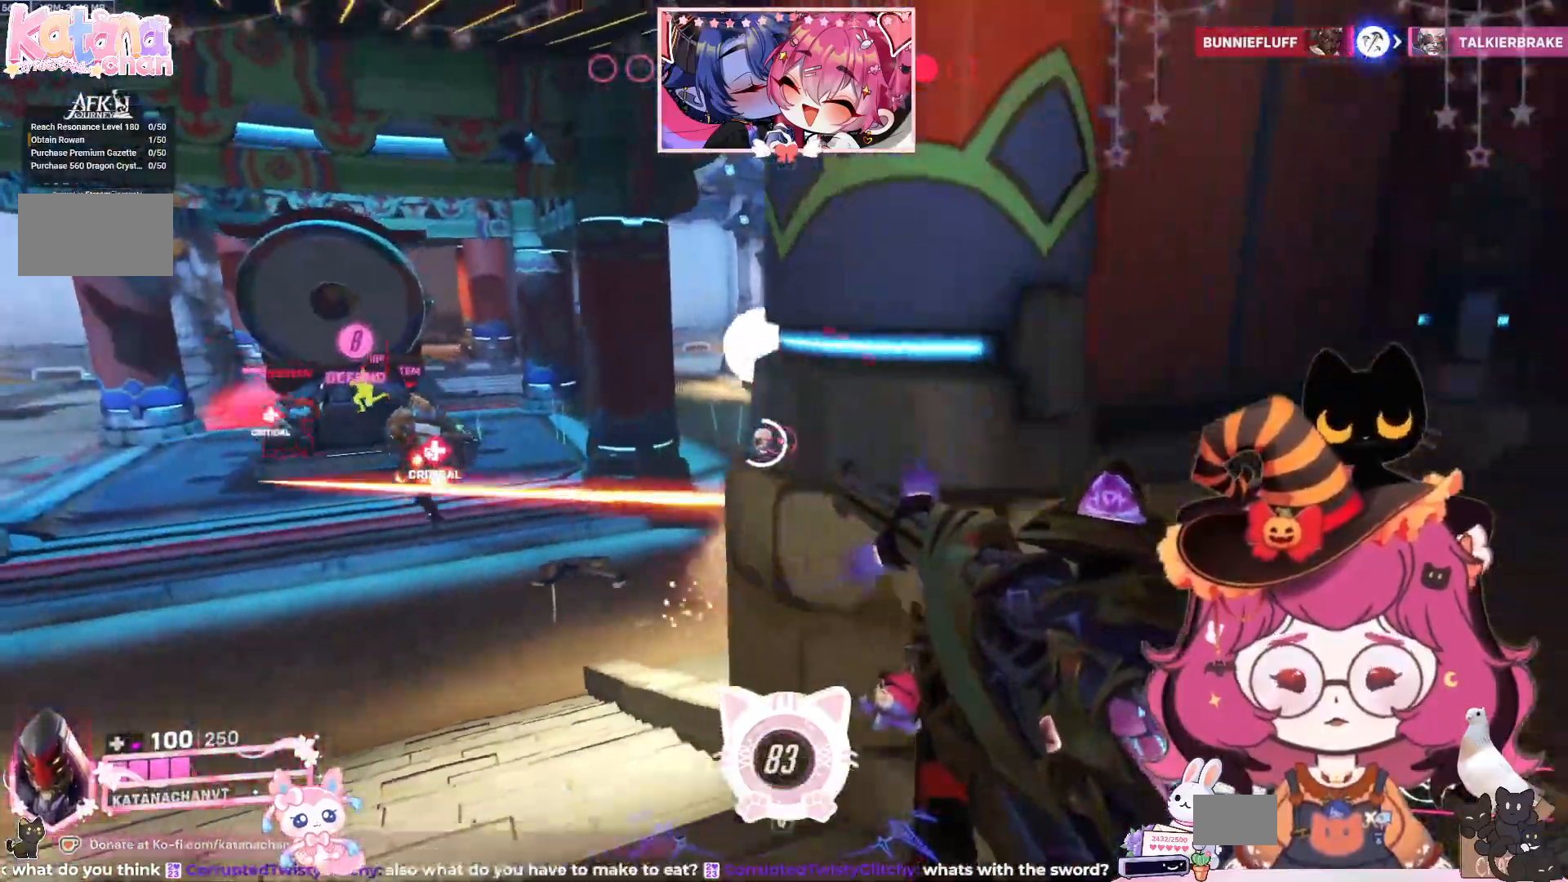
{"keys": [], "mouse": ["left"], "events": [[250, "a", "down"], [267, "mouse_left", "down"], [300, "d", "up"], [367, "s", "up"], [484, "a", "up"]]}
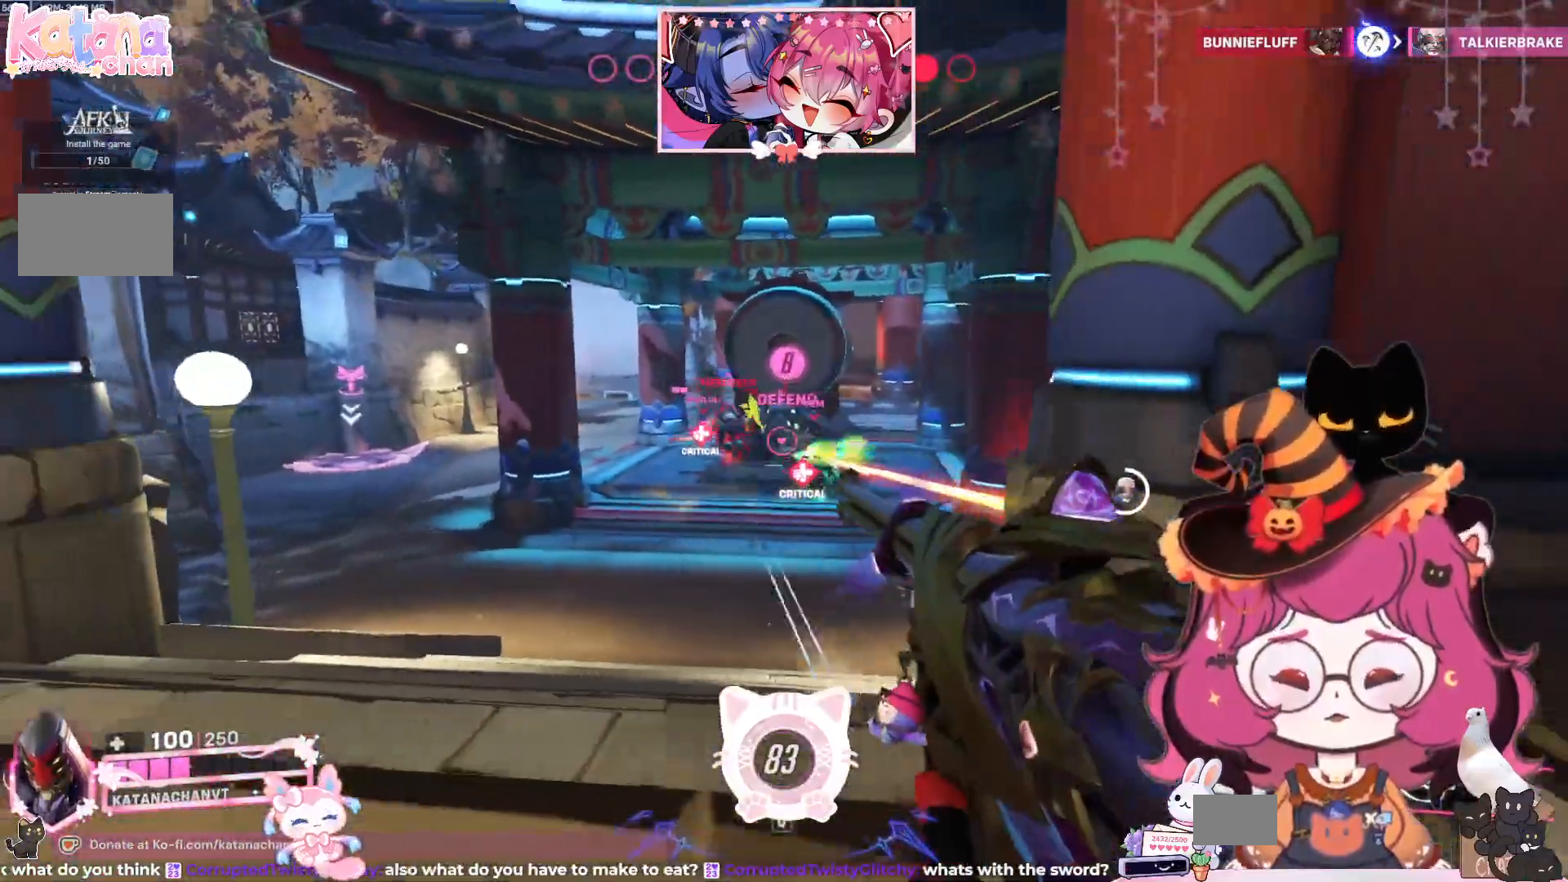
{"keys": ["a"], "mouse": ["left"], "events": [[150, "a", "down"]]}
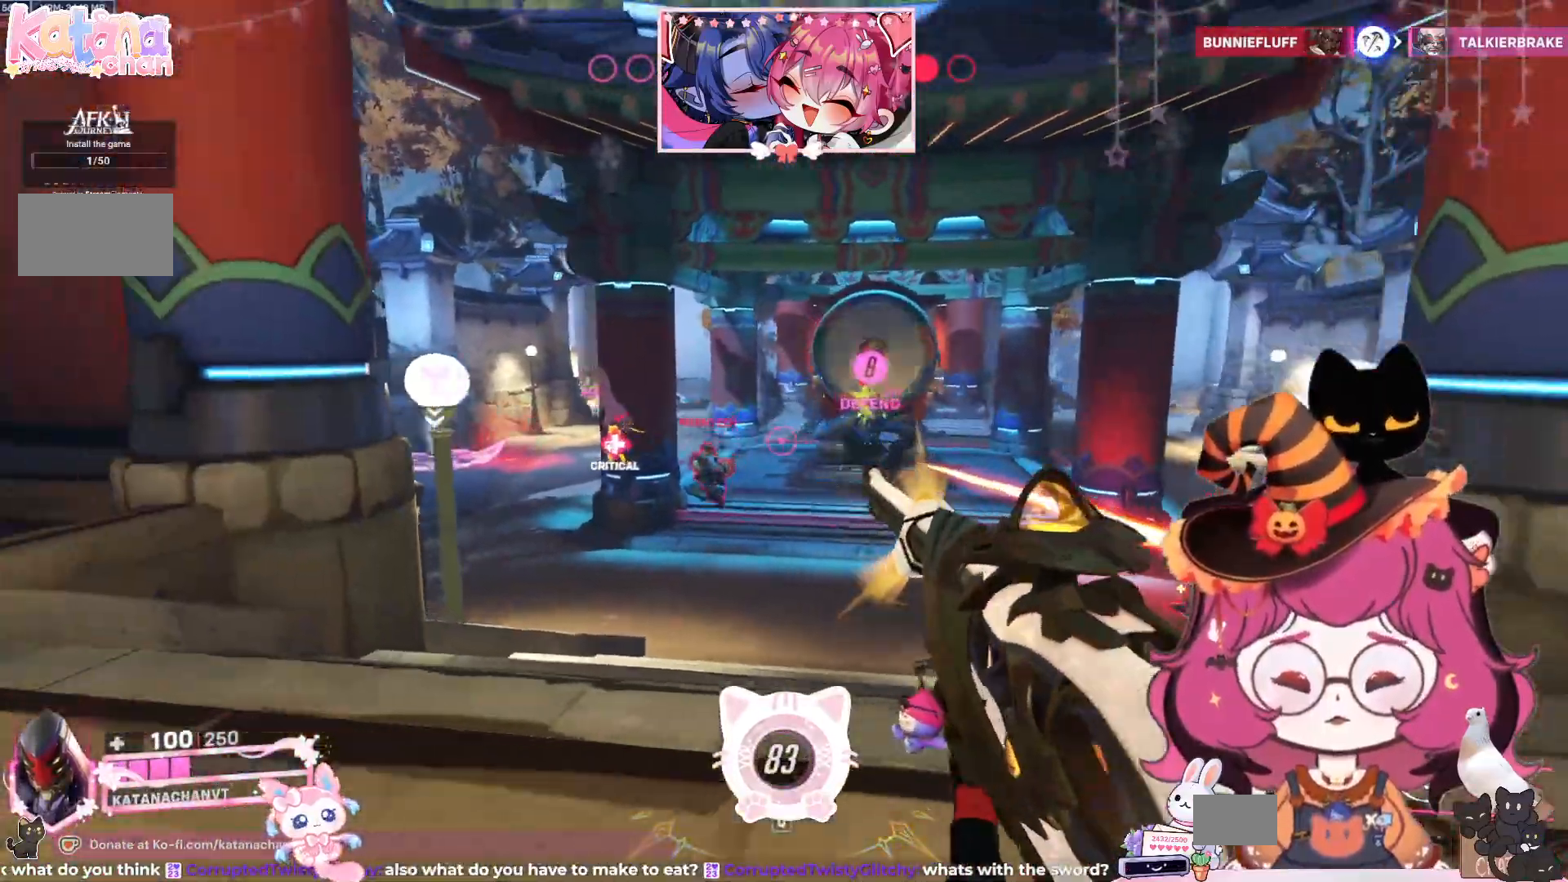
{"keys": ["w"], "mouse": ["left"], "events": [[117, "a", "up"], [134, "d", "down"], [250, "w", "down"], [467, "d", "up"]]}
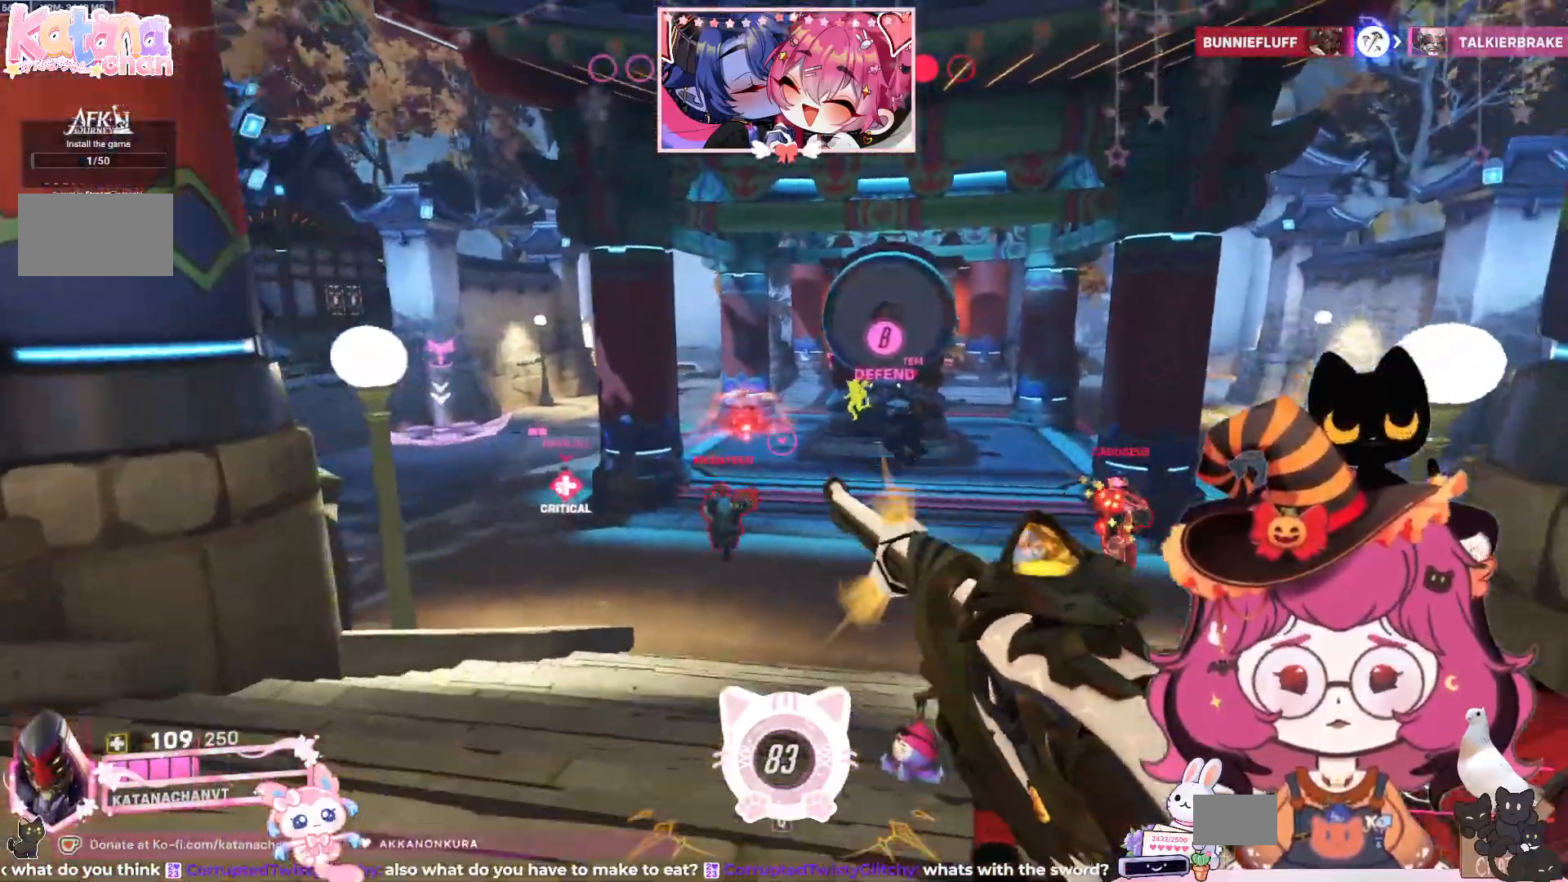
{"keys": ["w"], "mouse": ["left"], "events": [[117, "e", "down"], [200, "e", "up"]]}
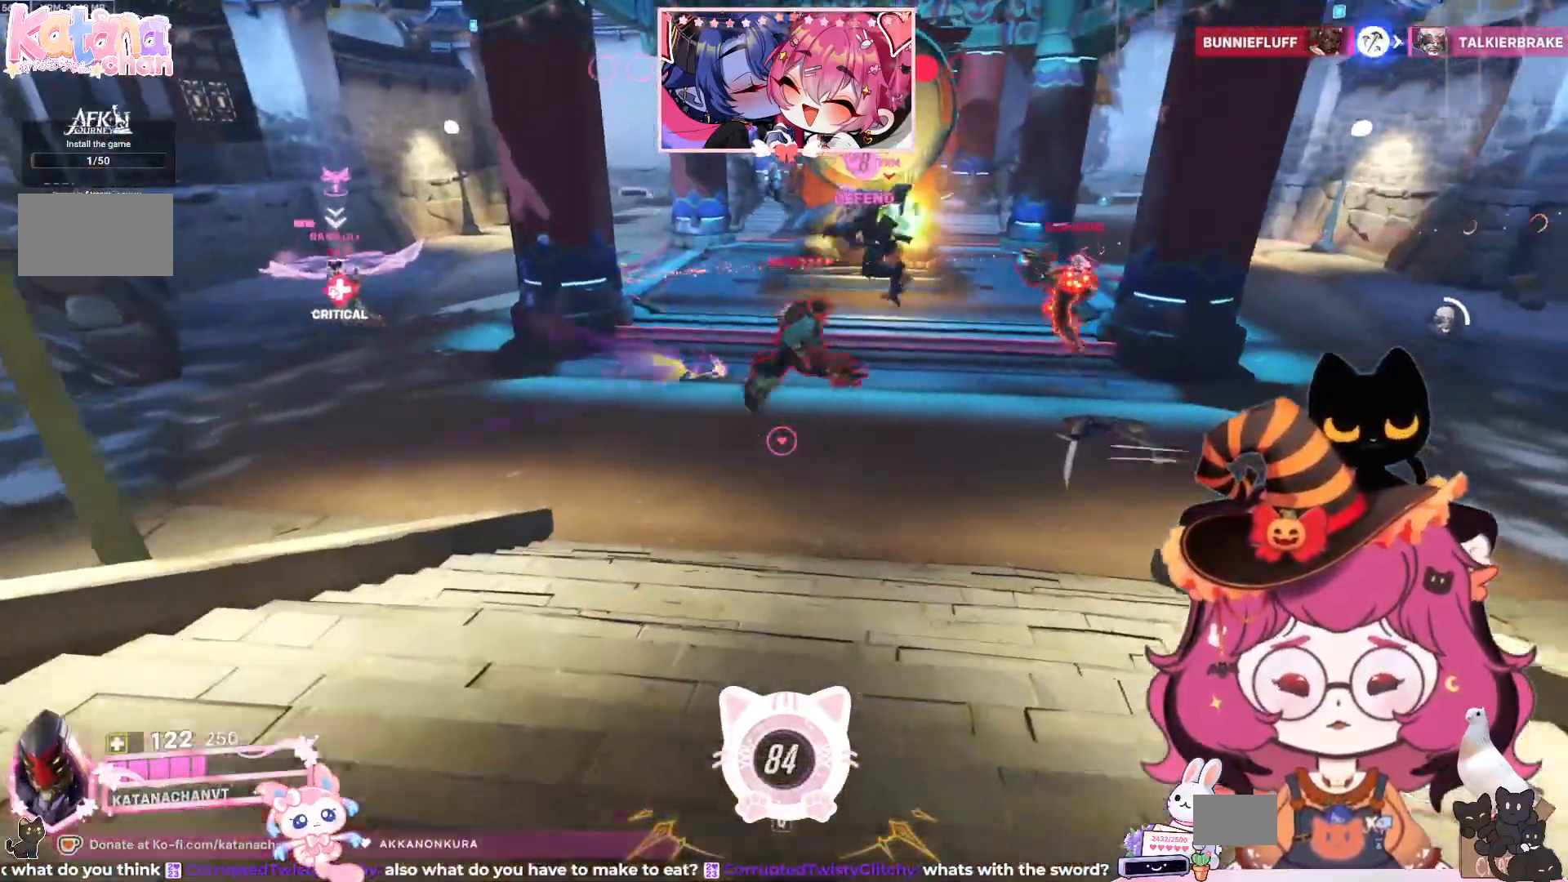
{"keys": ["a", "w"], "mouse": ["left"], "events": [[184, "a", "down"], [217, "space", "down"], [384, "space", "up"]]}